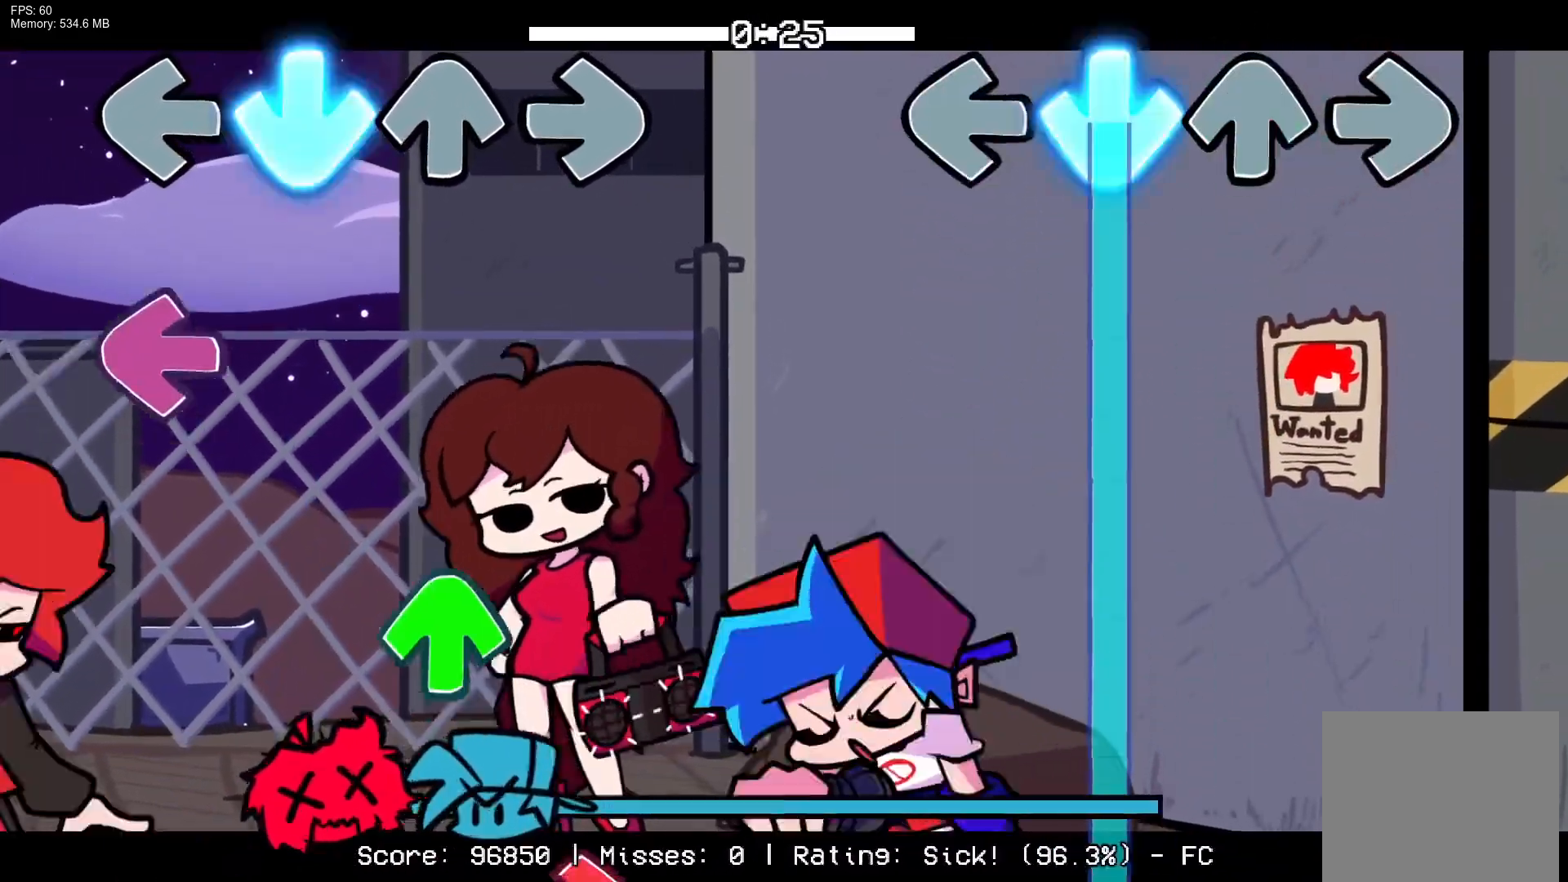
Gameplay with a controller (PlayStation layout); each line is a JSON object with the inputs held at the frame after it. "events" lists button and stick changes between this image and that frame as [ms after this image, input, new state], when the widget could be followed in between. Not read: left_stick right_stick.
{"buttons": ["CROSS"], "events": []}
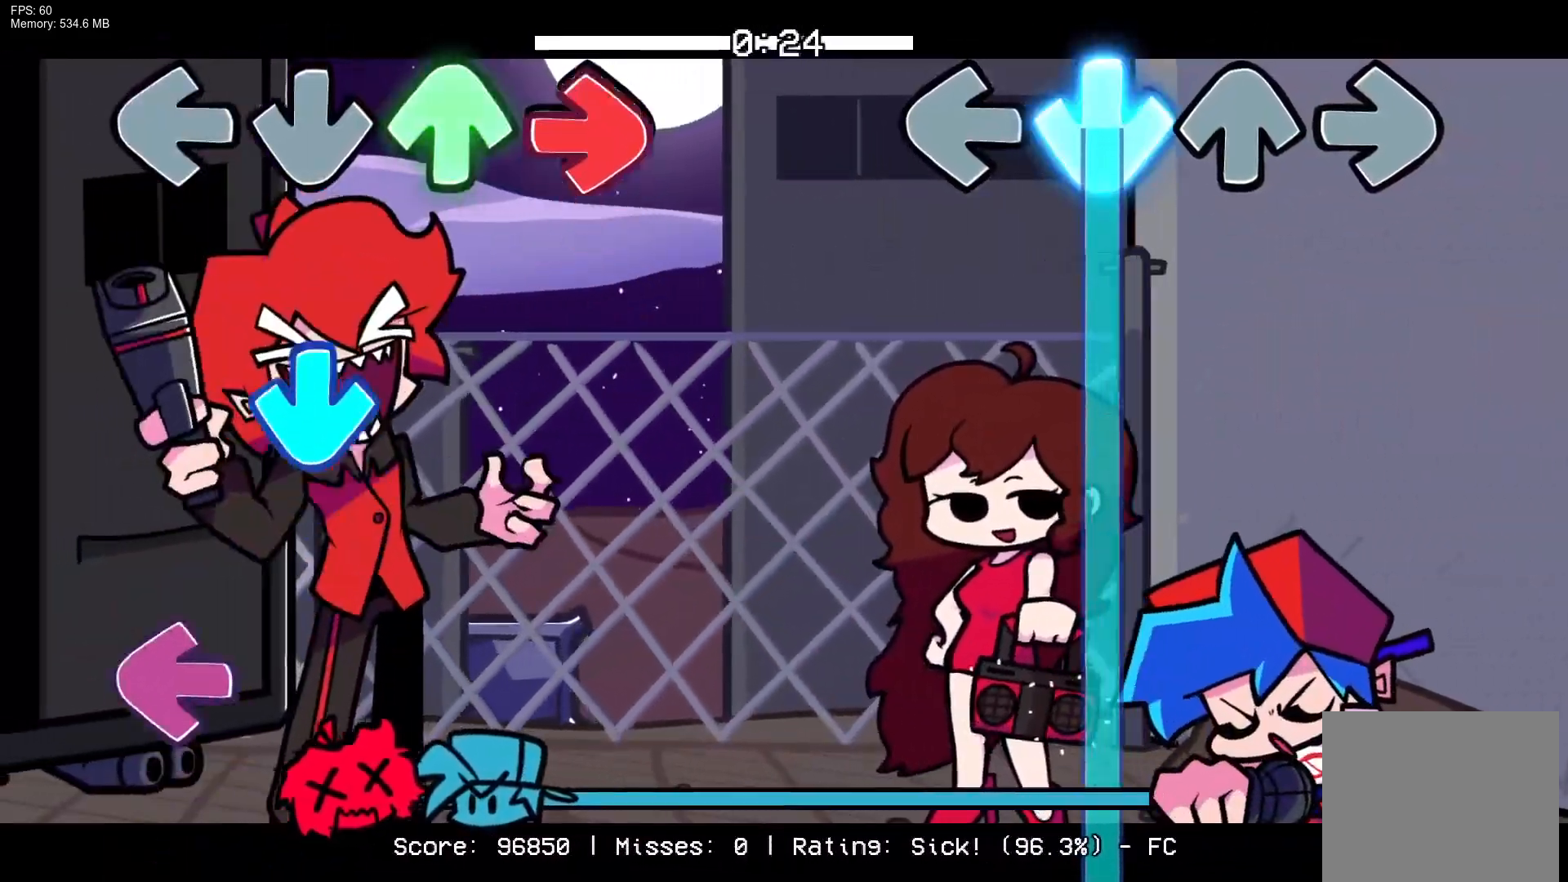
{"buttons": ["CROSS"], "events": []}
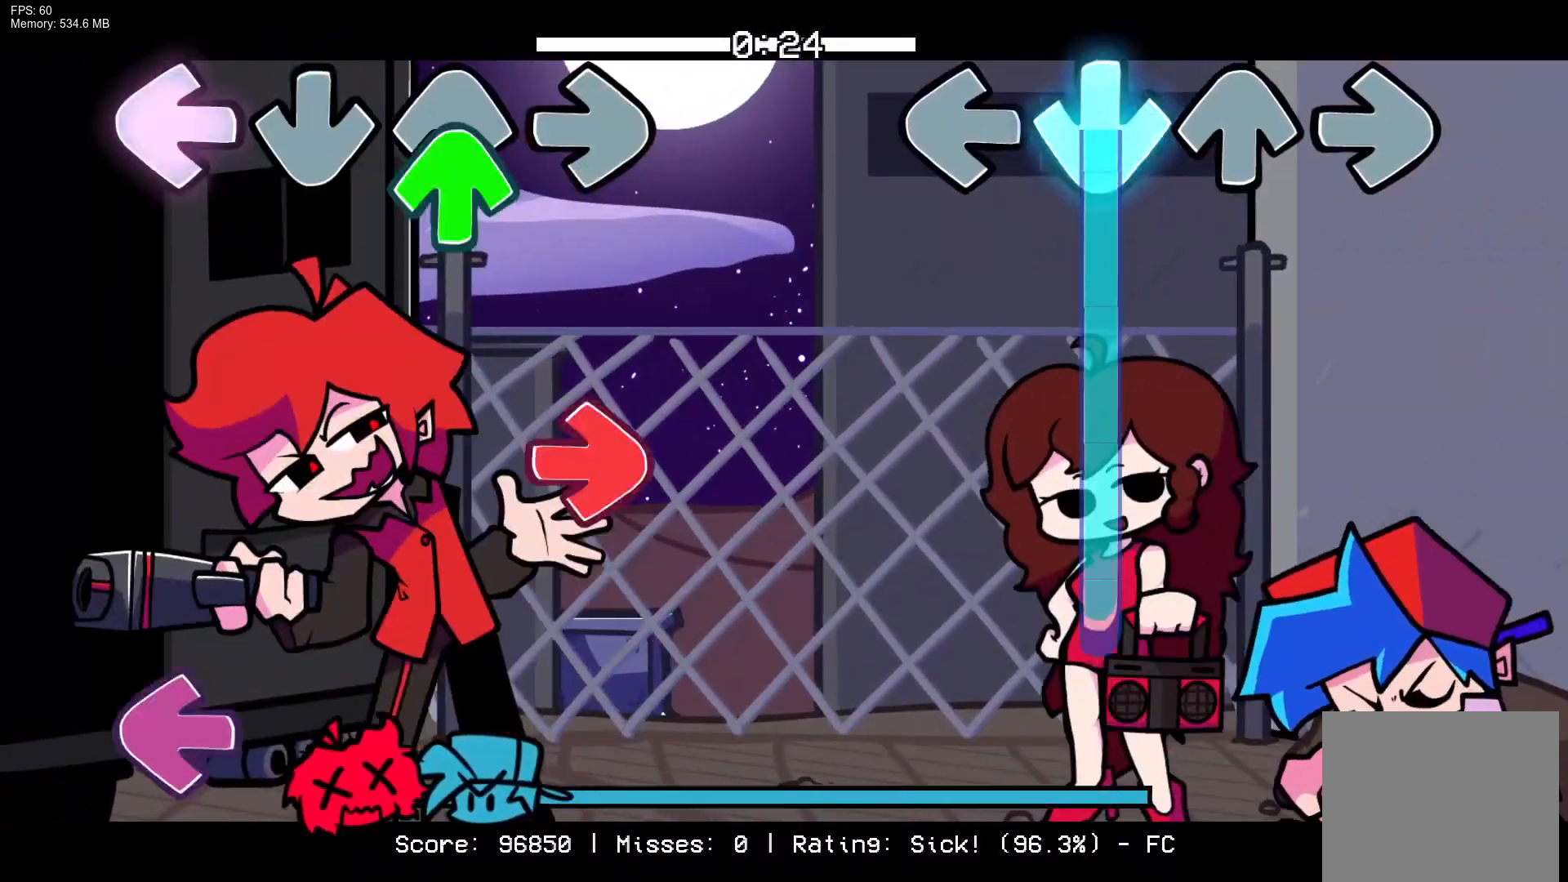
{"buttons": ["CROSS"], "events": []}
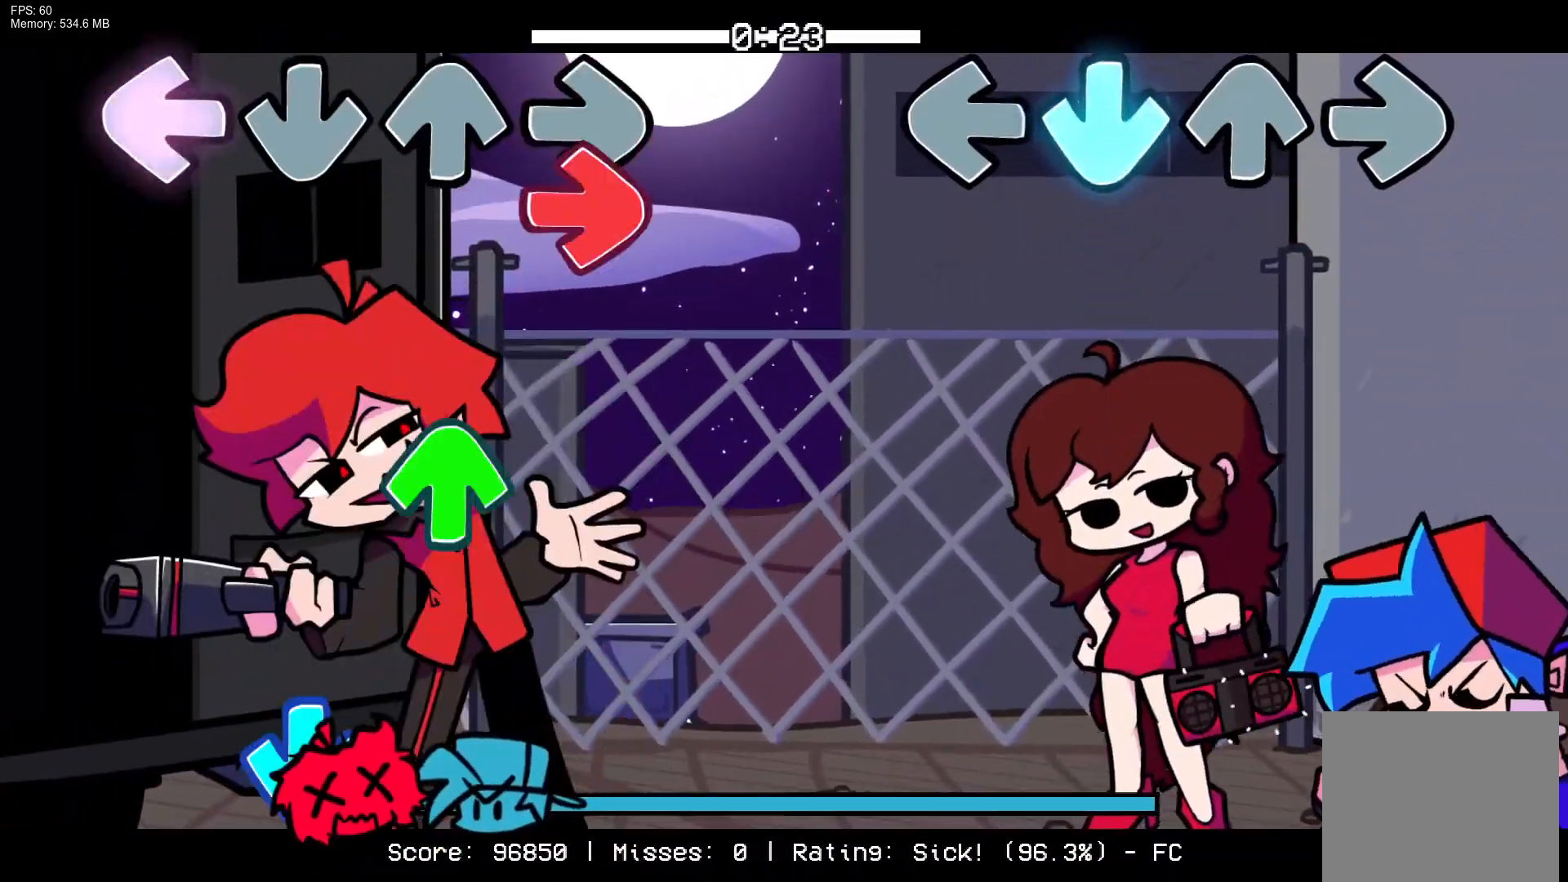
{"buttons": [], "events": [[200, "CROSS", "up"]]}
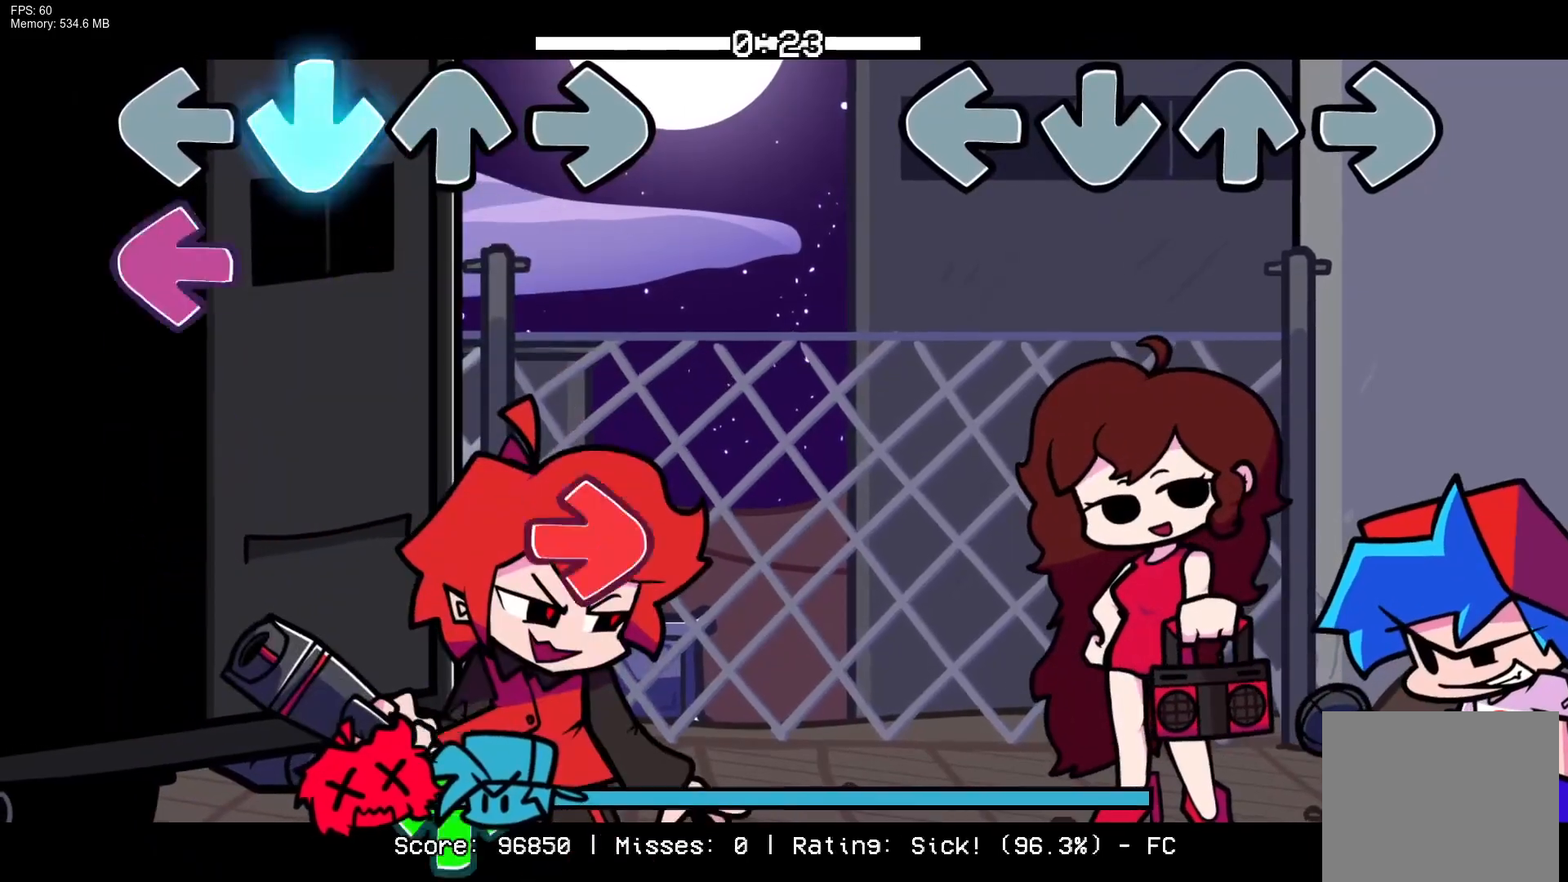
{"buttons": [], "events": []}
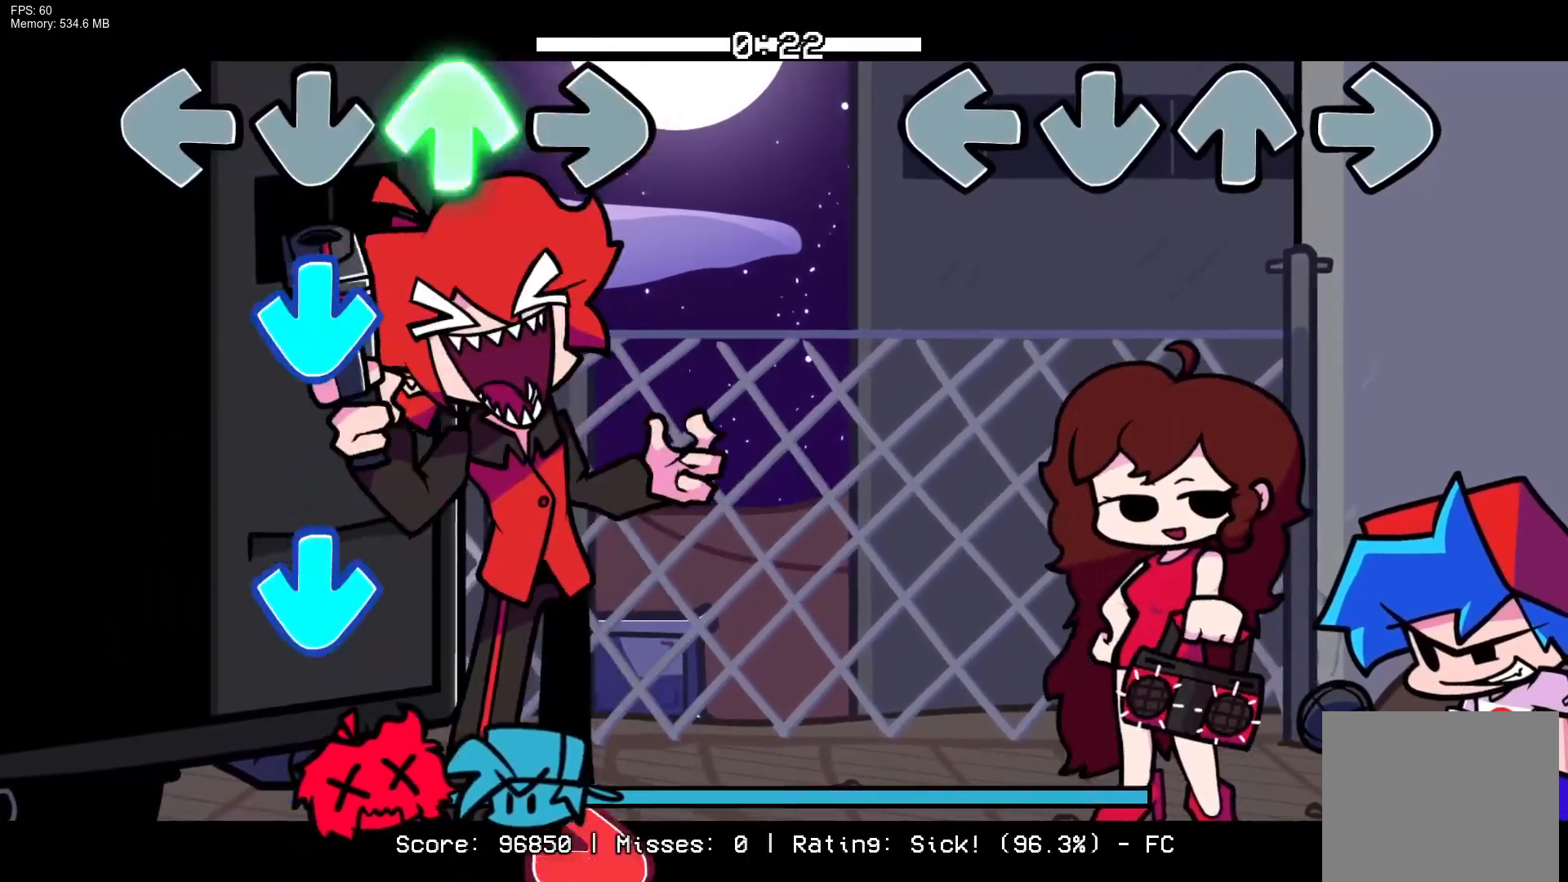
{"buttons": ["R1"], "events": [[367, "L1", "down"], [400, "R1", "down"], [417, "CROSS", "down"], [467, "CROSS", "up"], [500, "L1", "up"]]}
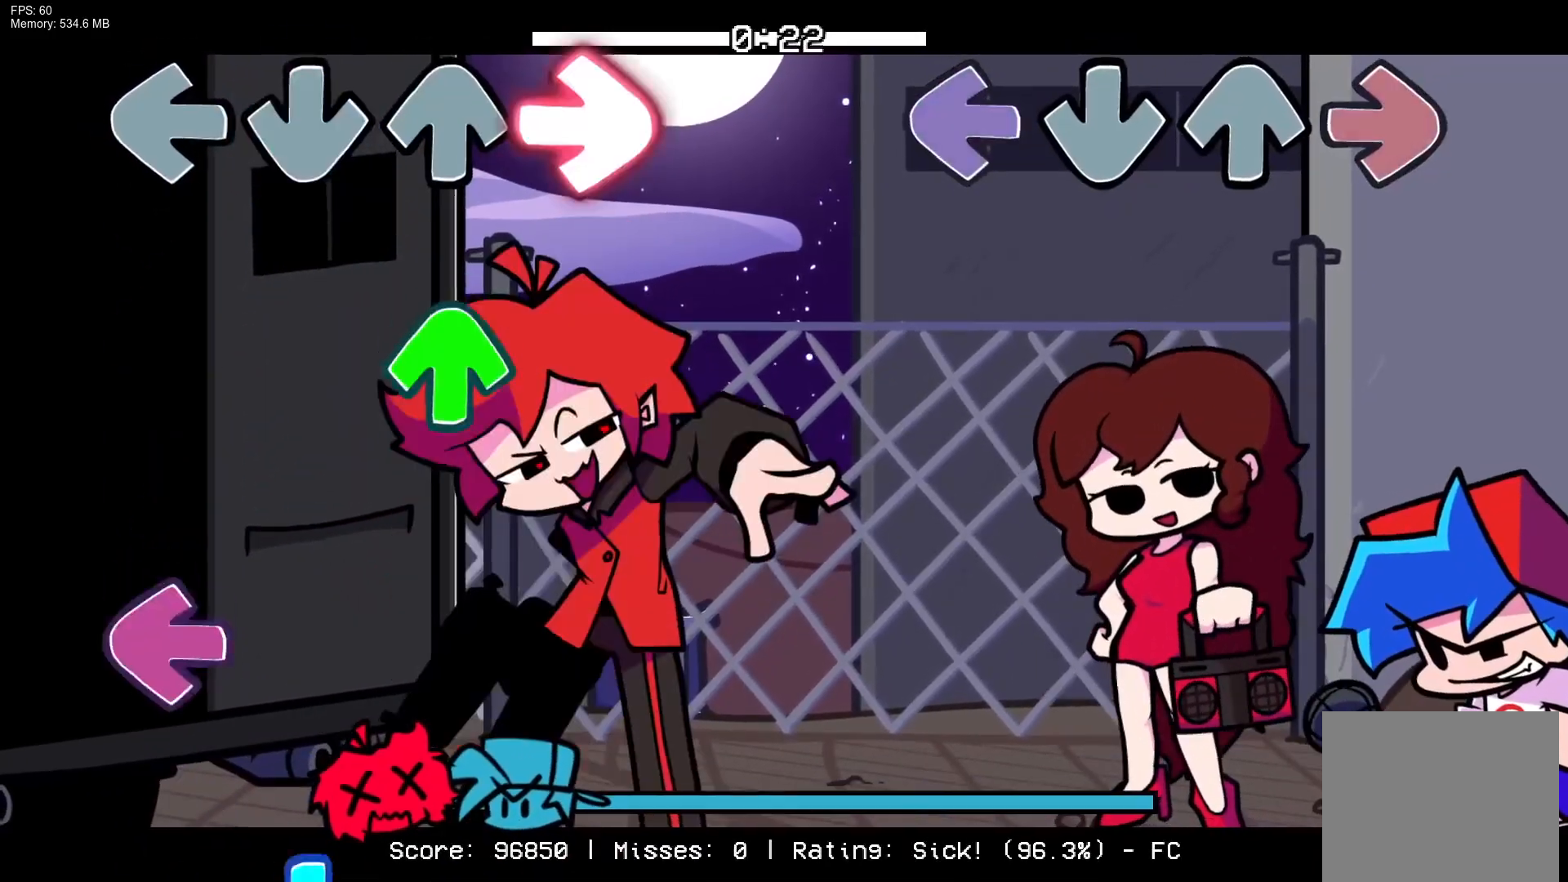
{"buttons": ["L1", "R1"], "events": [[50, "R1", "up"], [167, "L1", "down"], [217, "R1", "down"], [300, "L1", "up"], [317, "R1", "up"], [500, "L1", "down"], [500, "R1", "down"]]}
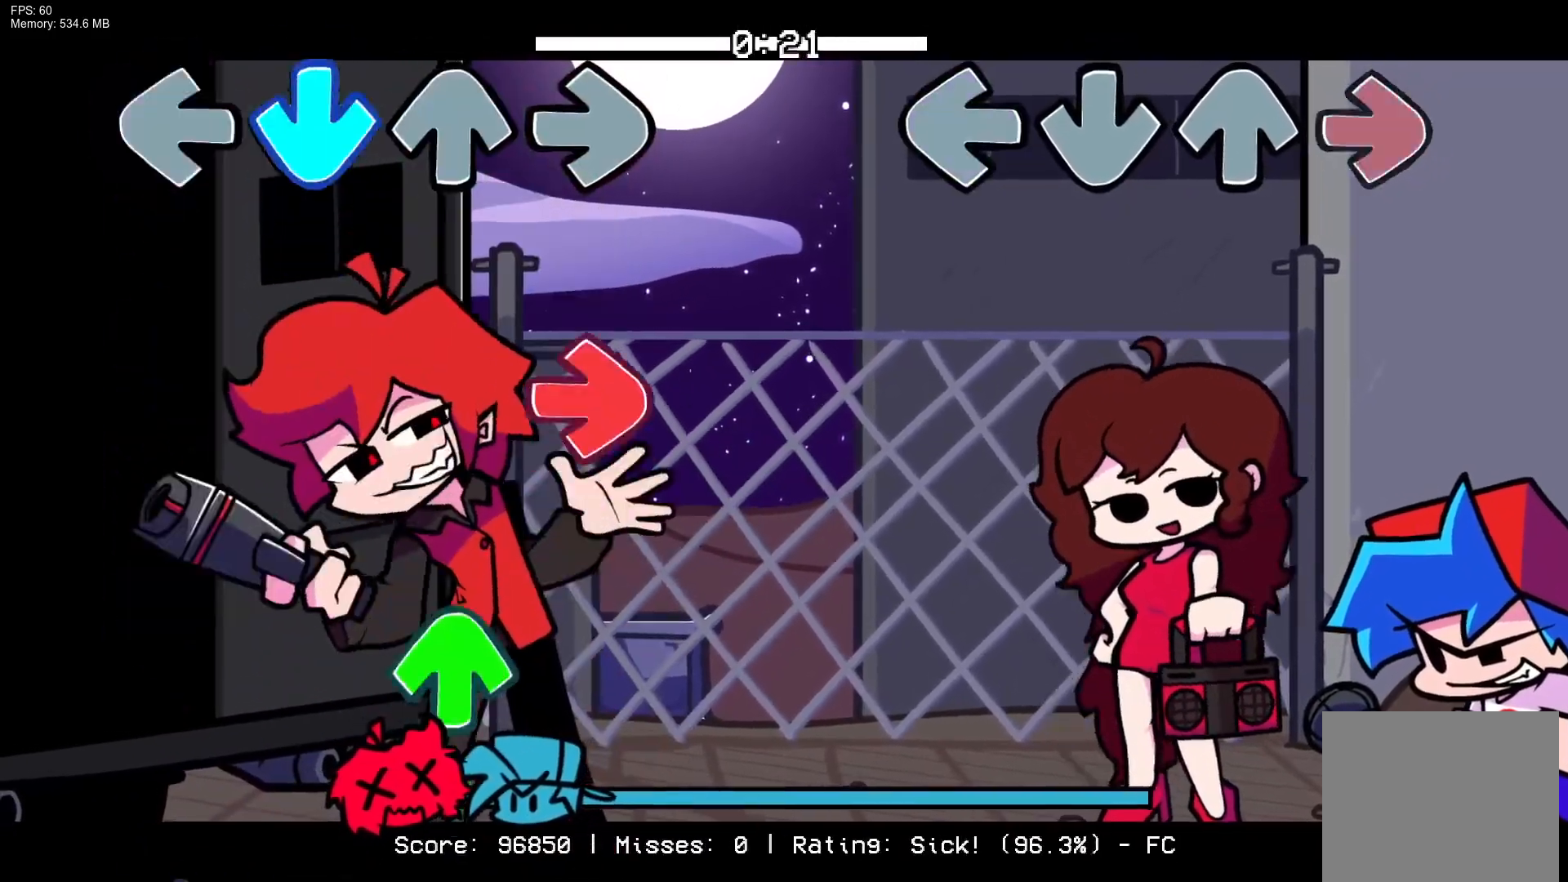
{"buttons": [], "events": [[117, "L1", "up"], [117, "R1", "up"], [350, "CROSS", "down"], [400, "DPAD_UP", "down"], [483, "CROSS", "up"], [500, "DPAD_UP", "up"]]}
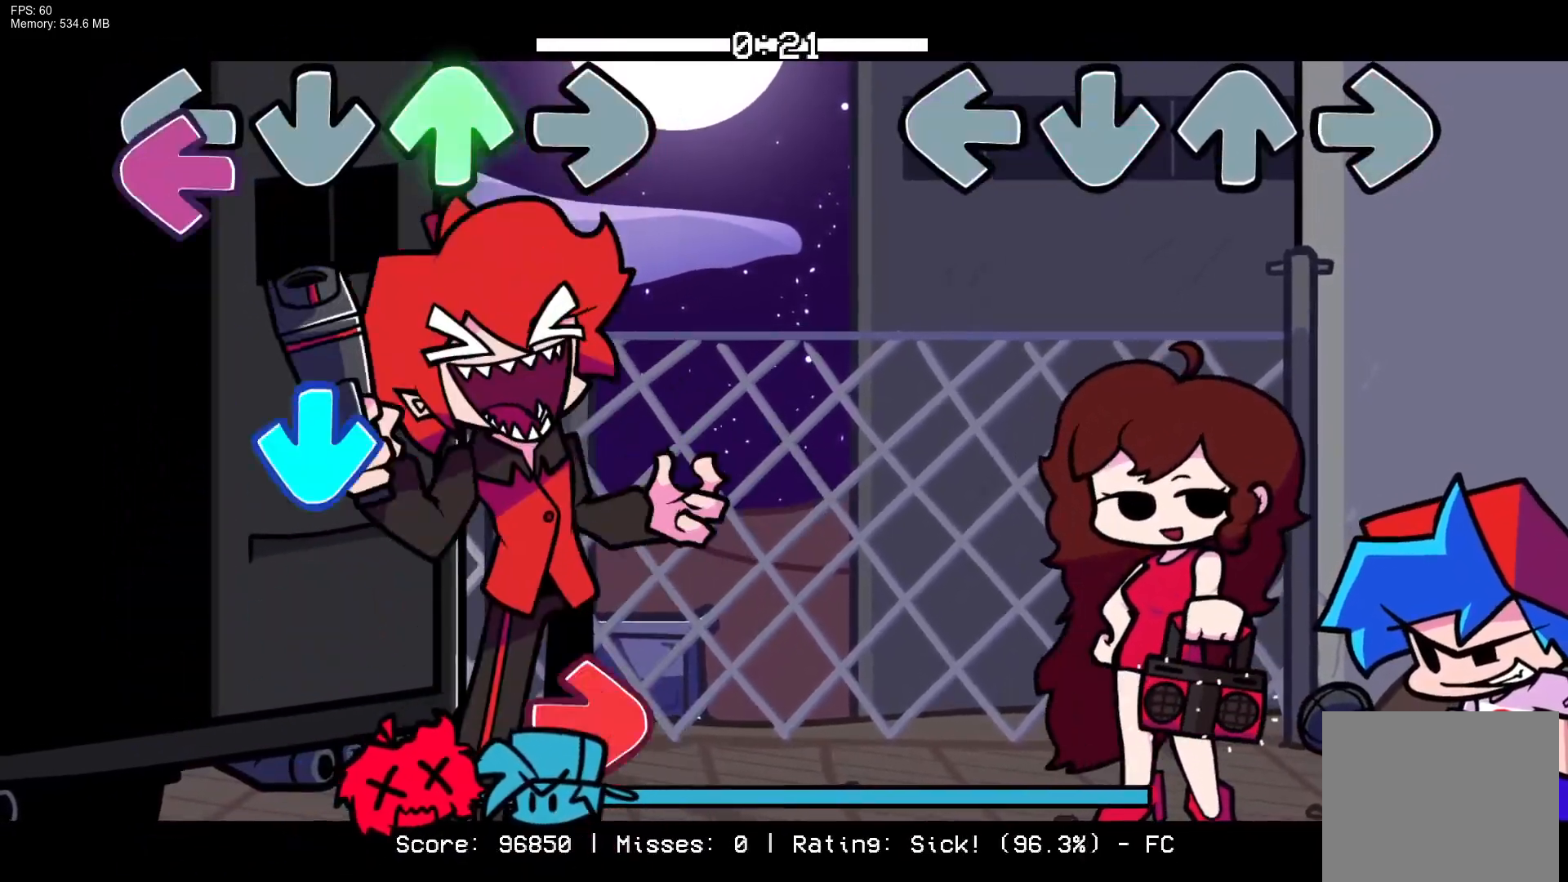
{"buttons": [], "events": [[217, "DPAD_UP", "down"], [250, "CROSS", "down"], [300, "DPAD_UP", "up"], [383, "CROSS", "up"]]}
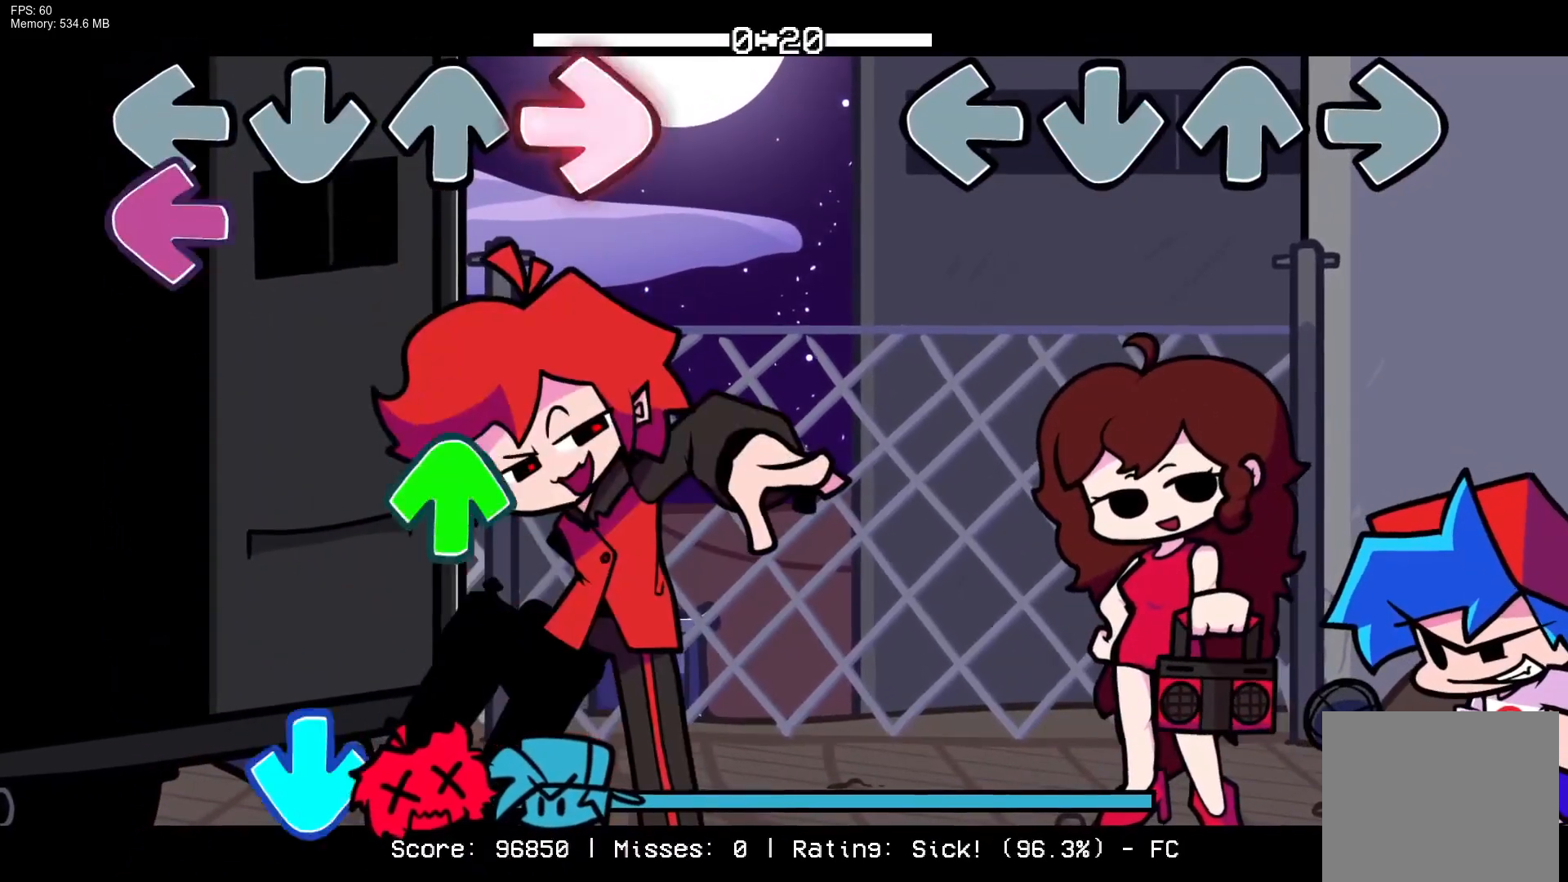
{"buttons": ["CROSS", "DPAD_UP"], "events": [[67, "R1", "down"], [100, "L1", "down"], [200, "L1", "up"], [200, "R1", "up"], [417, "CROSS", "down"], [433, "DPAD_UP", "down"]]}
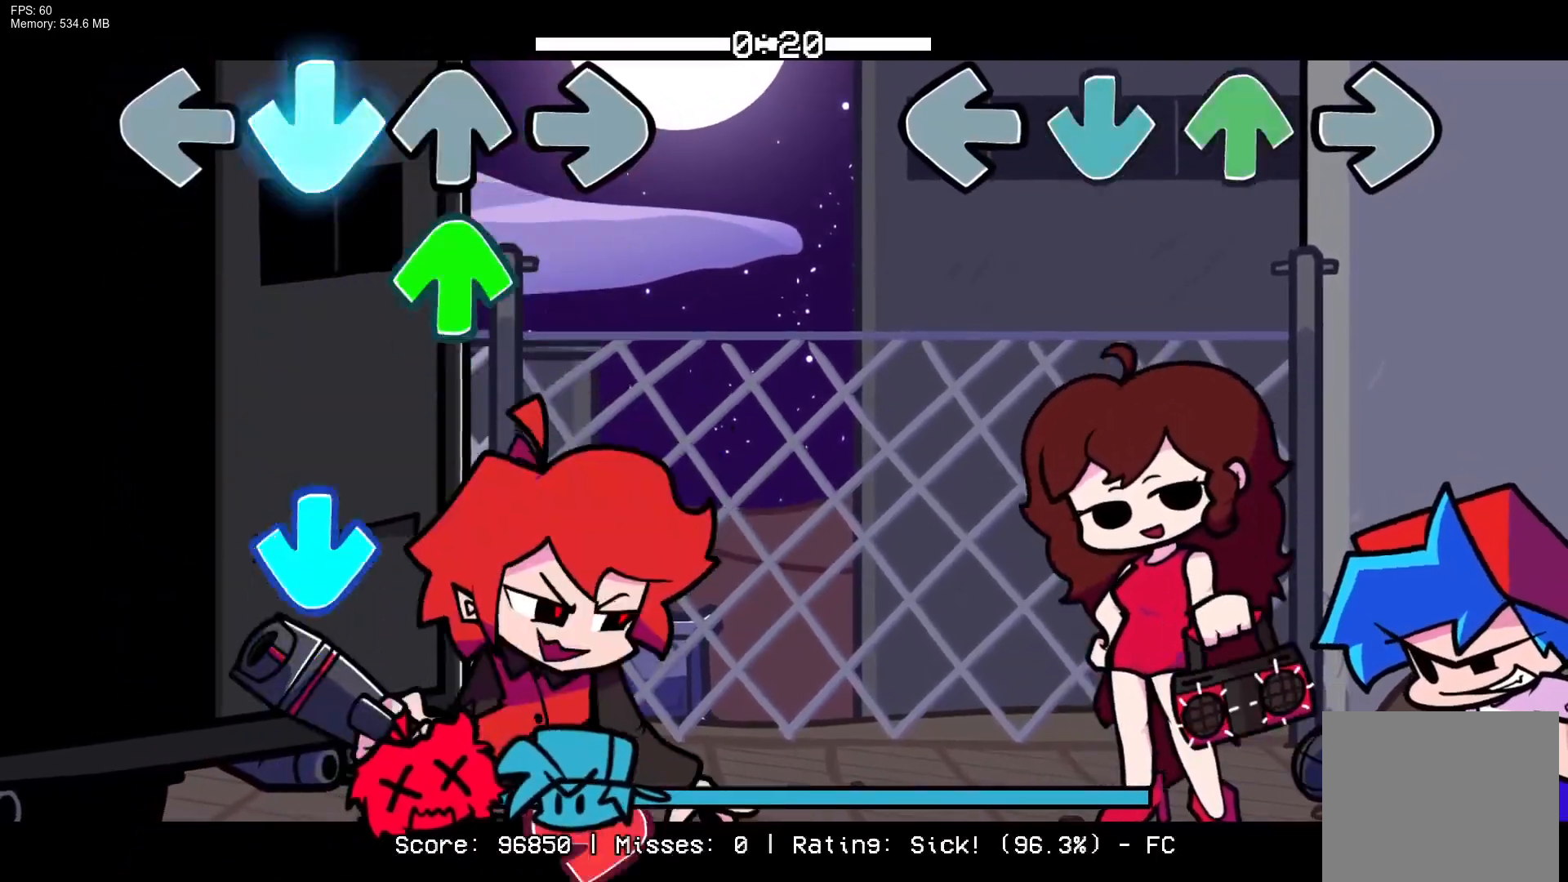
{"buttons": [], "events": [[17, "DPAD_UP", "up"], [67, "CROSS", "up"], [267, "L1", "down"], [267, "R1", "down"], [400, "L1", "up"], [400, "R1", "up"]]}
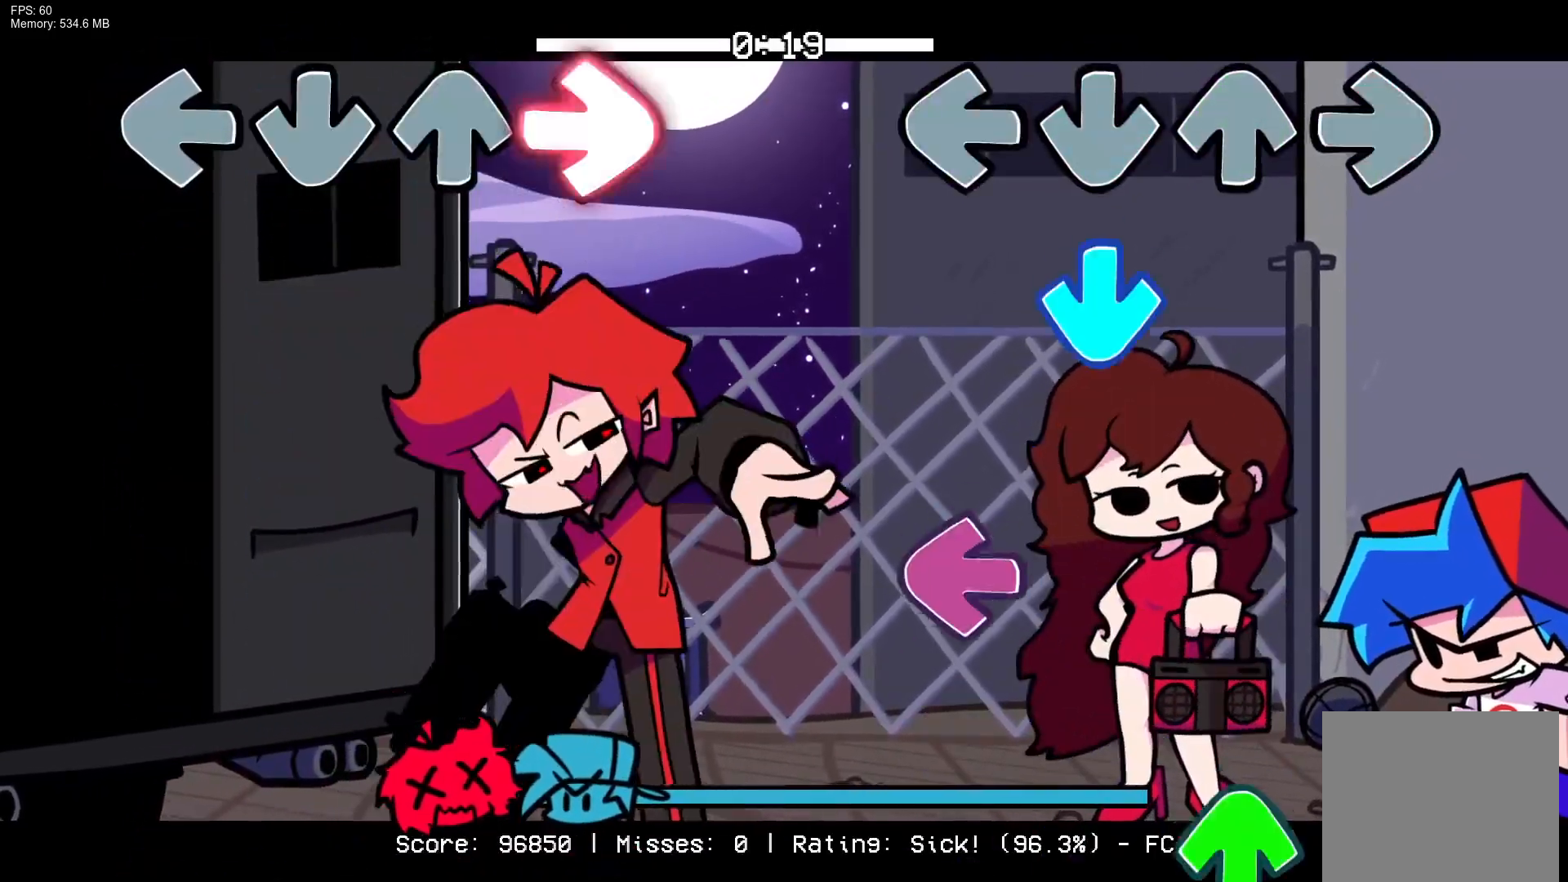
{"buttons": ["DPAD_UP"], "events": [[117, "CROSS", "down"], [283, "CROSS", "up"], [283, "L1", "down"], [417, "L1", "up"], [467, "DPAD_UP", "down"]]}
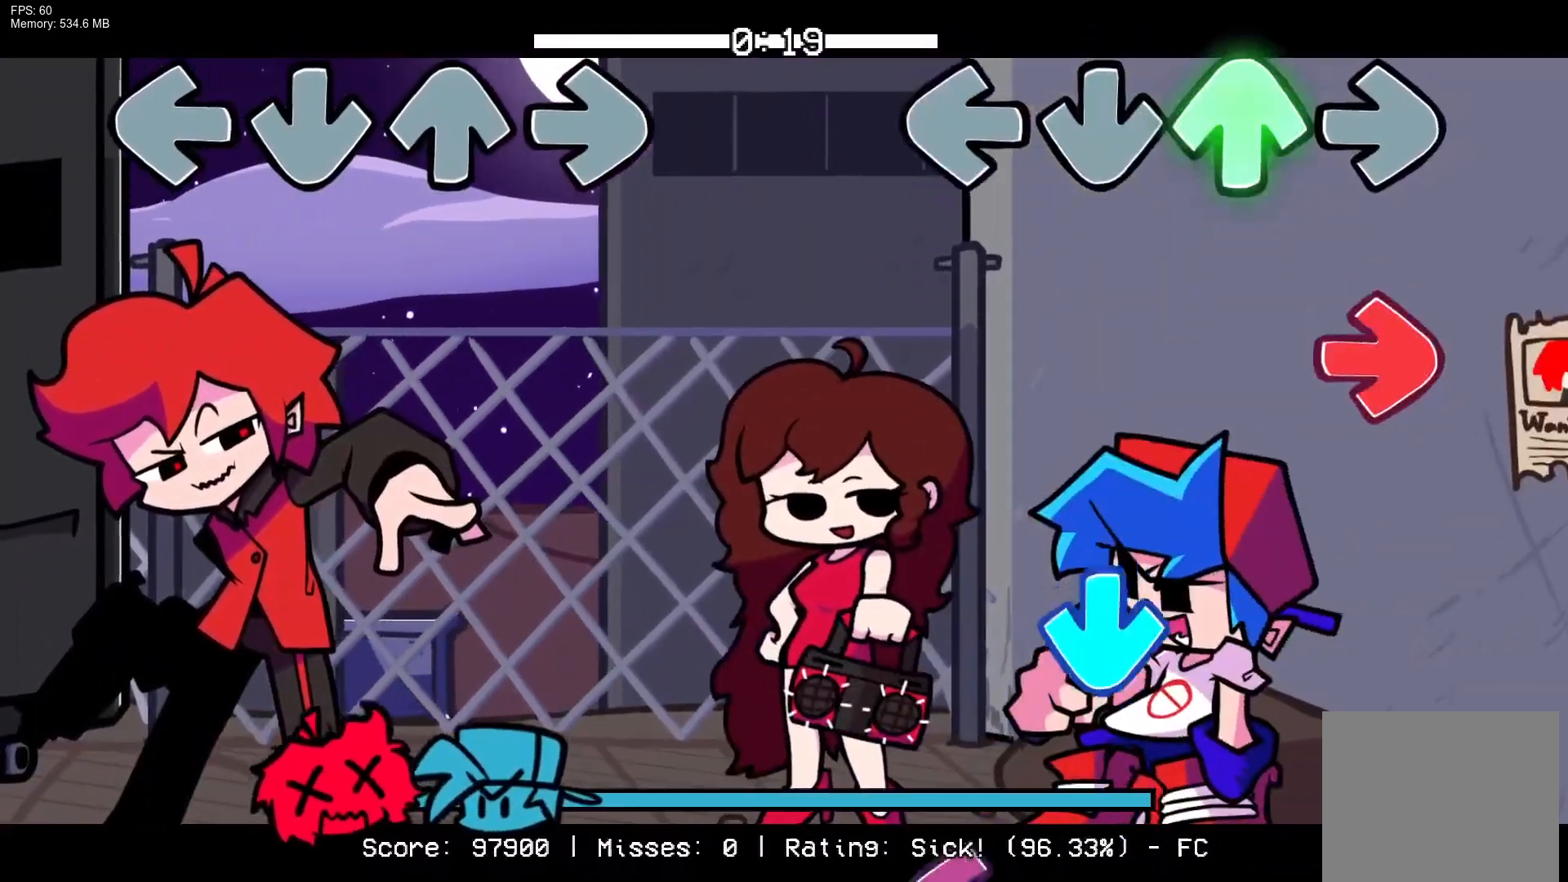
{"buttons": ["L1"], "events": [[50, "DPAD_UP", "up"], [117, "R1", "down"], [300, "R1", "up"], [317, "CROSS", "down"], [450, "CROSS", "up"], [483, "L1", "down"]]}
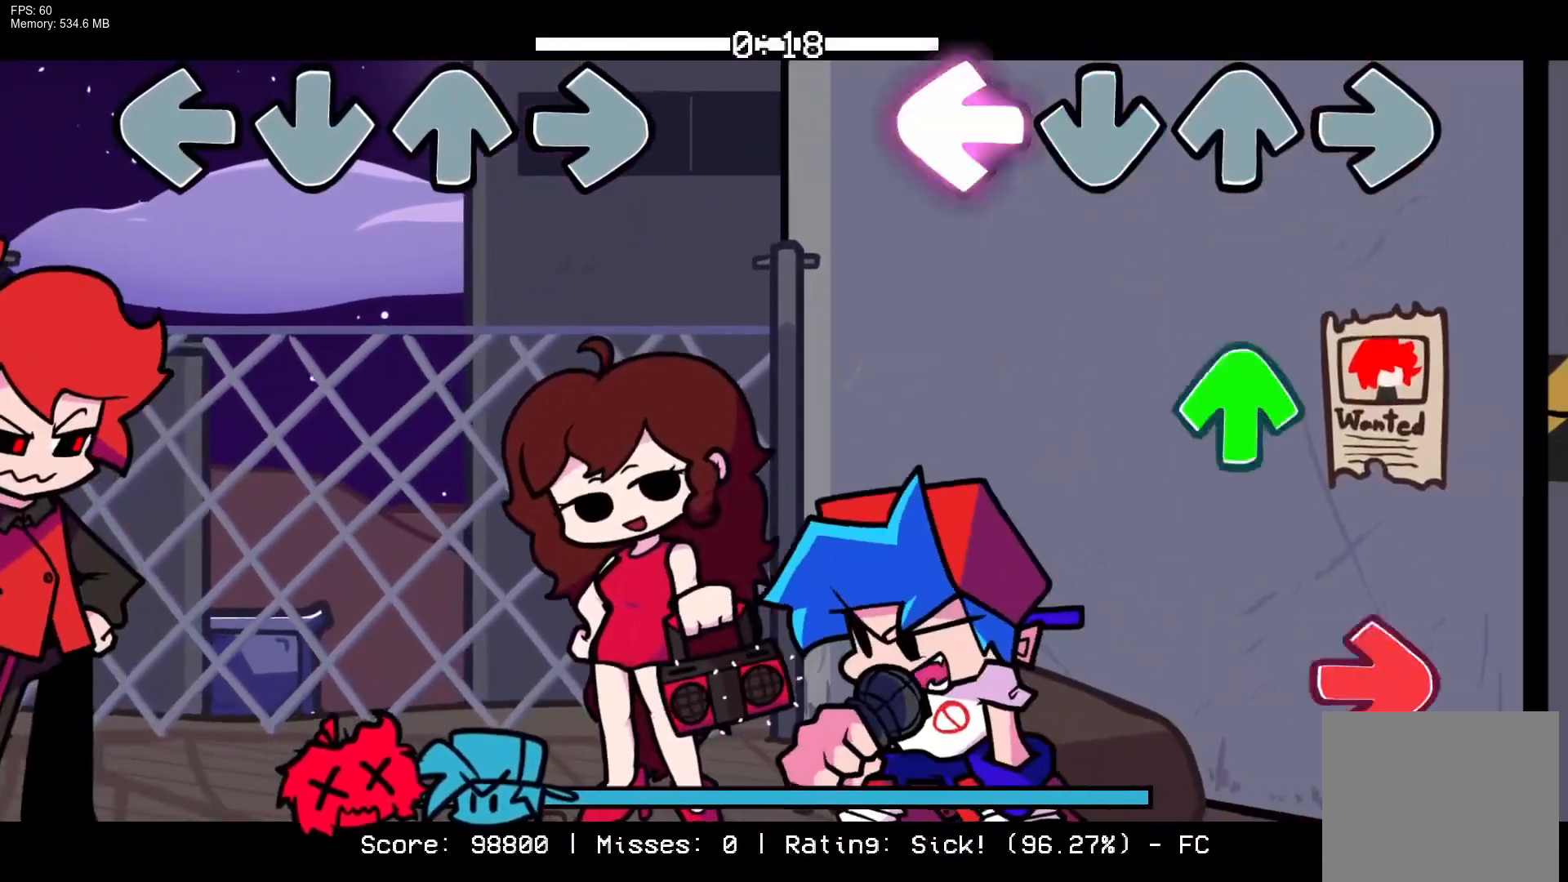
{"buttons": [], "events": [[133, "L1", "up"], [183, "DPAD_UP", "down"], [283, "DPAD_UP", "up"], [333, "R1", "down"], [500, "R1", "up"]]}
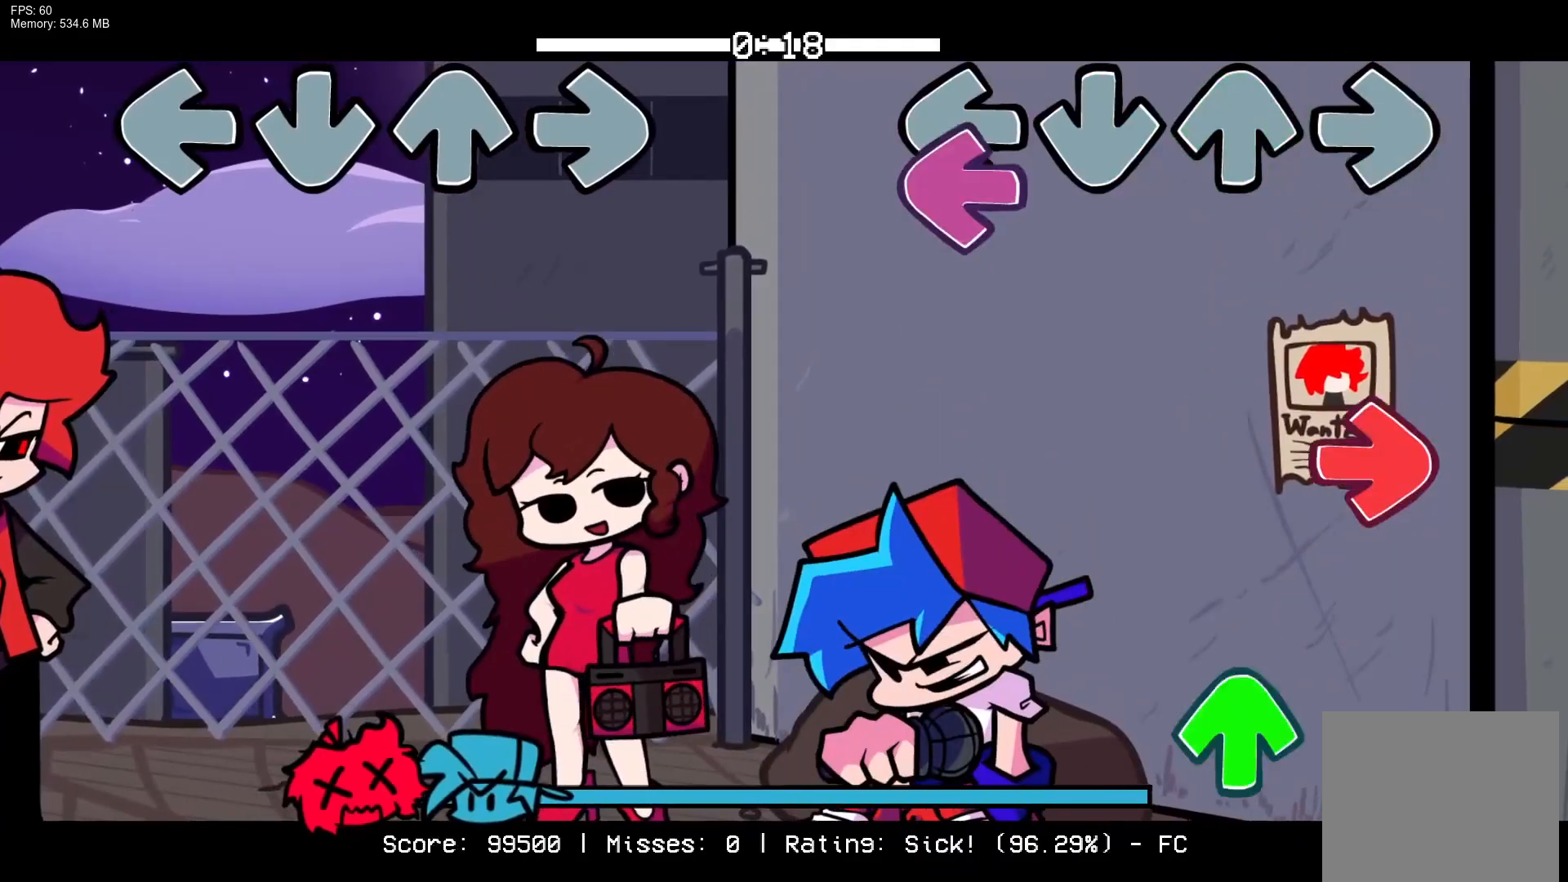
{"buttons": [], "events": [[67, "L1", "down"], [183, "L1", "up"], [217, "R1", "down"], [383, "DPAD_UP", "down"], [383, "R1", "up"], [450, "DPAD_UP", "up"]]}
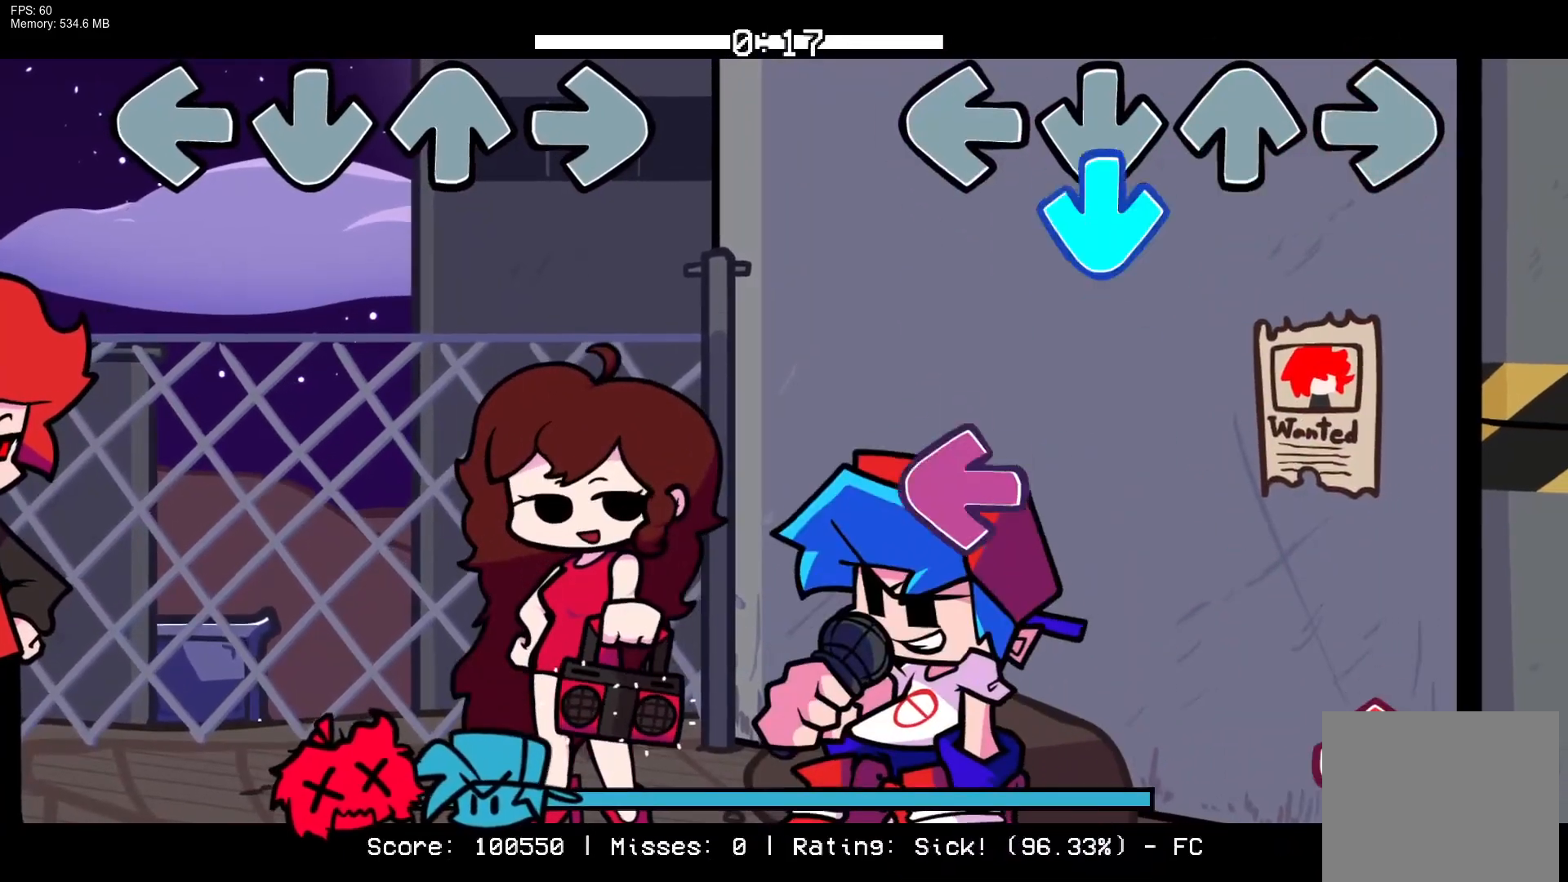
{"buttons": ["R1"], "events": [[50, "CROSS", "down"], [200, "CROSS", "up"], [283, "L1", "down"], [400, "L1", "up"], [417, "R1", "down"]]}
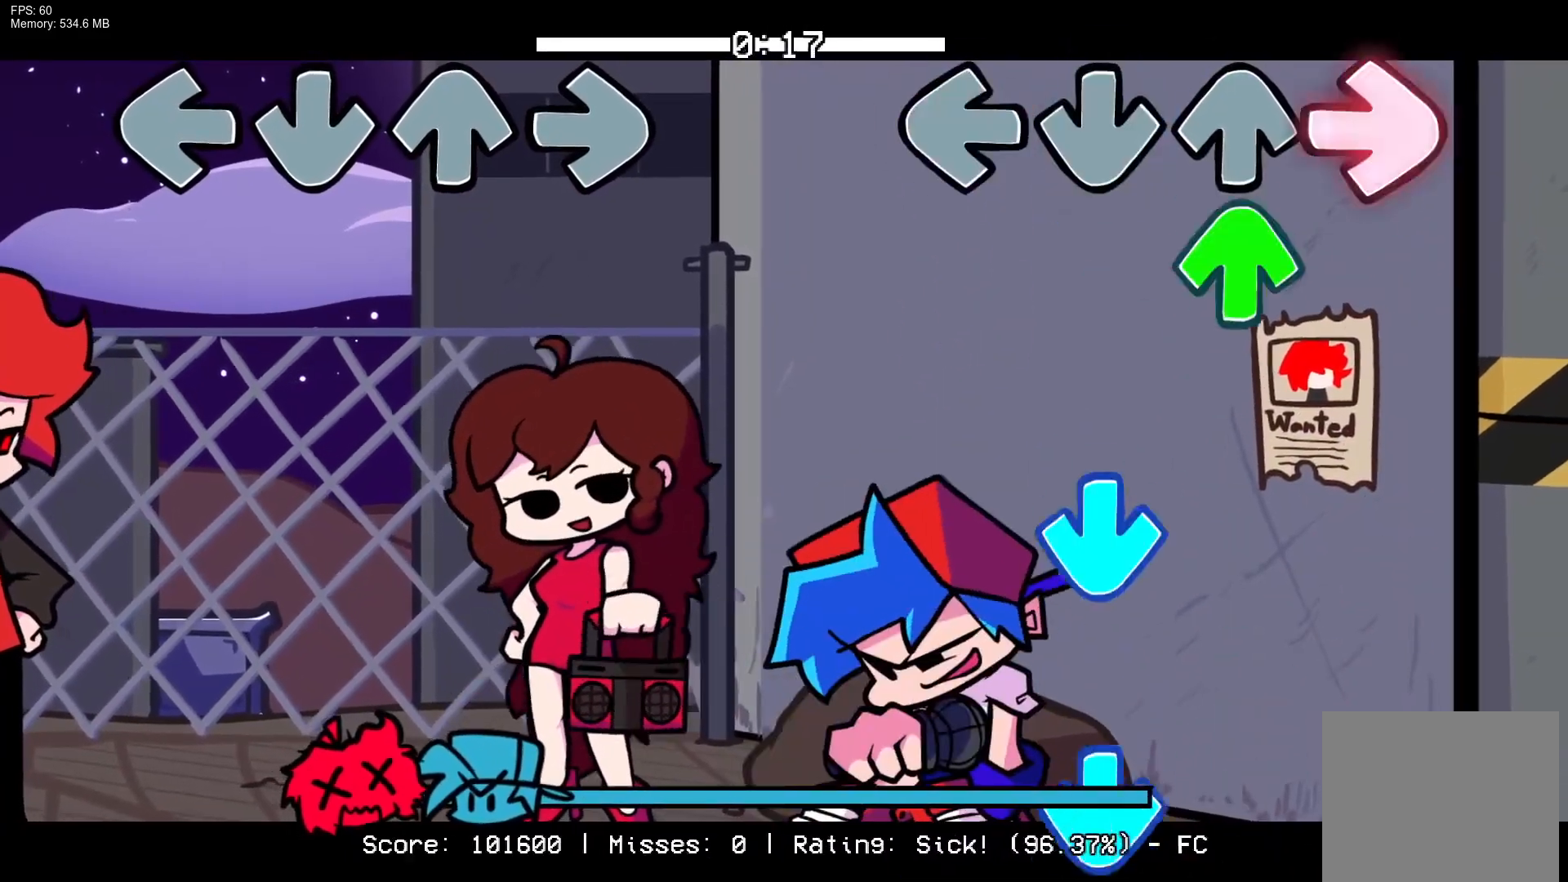
{"buttons": ["CROSS"], "events": [[67, "R1", "up"], [100, "DPAD_UP", "down"], [183, "DPAD_UP", "up"], [283, "CROSS", "down"], [383, "CROSS", "up"], [467, "CROSS", "down"]]}
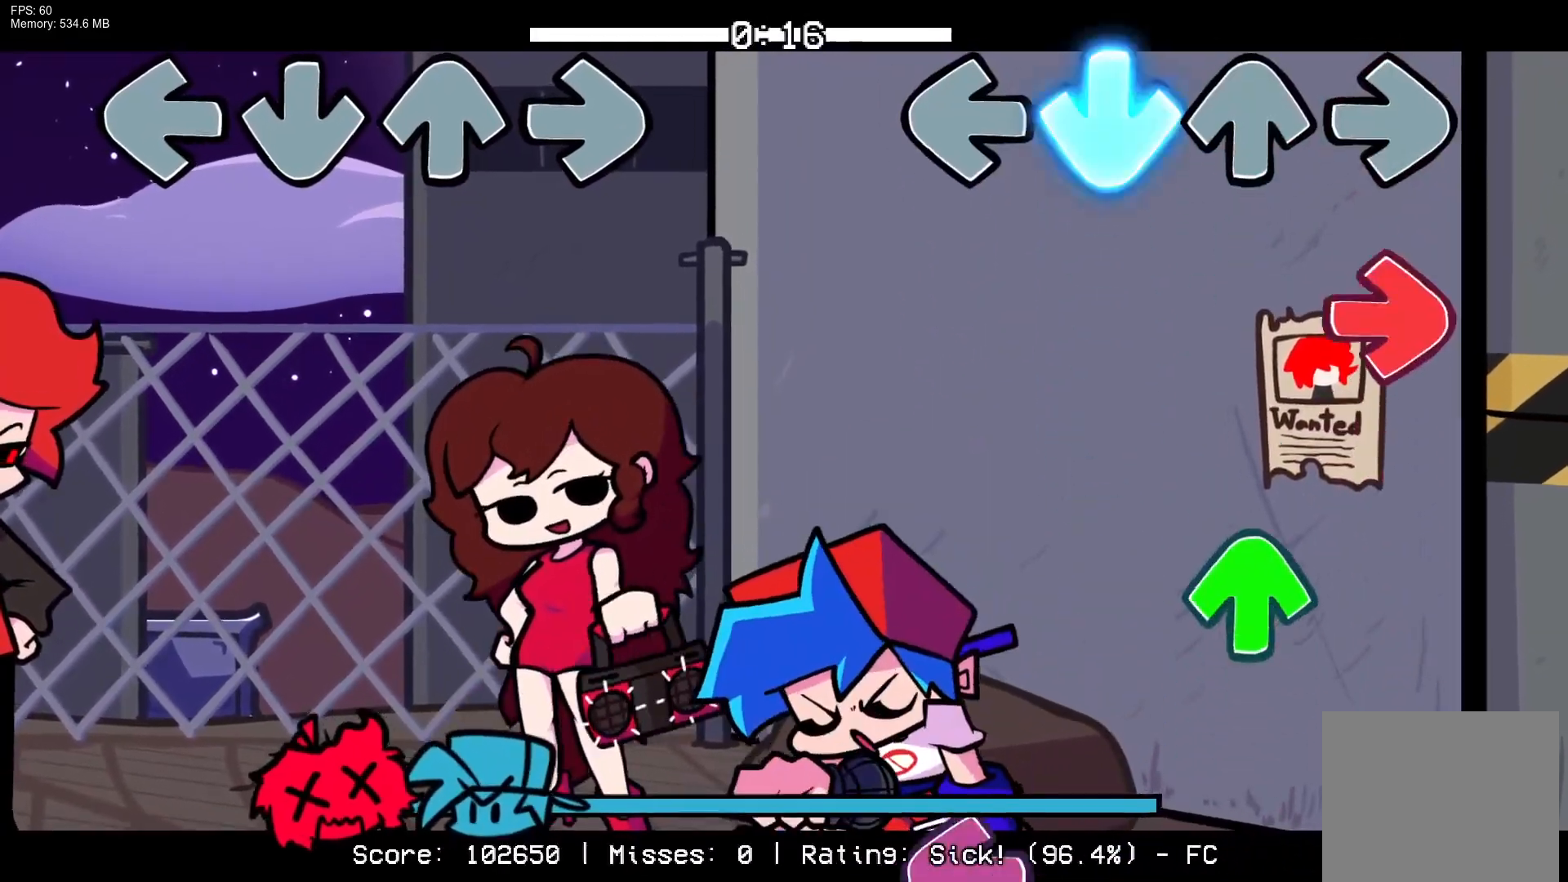
{"buttons": ["L1"], "events": [[150, "CROSS", "up"], [167, "R1", "down"], [317, "DPAD_UP", "down"], [317, "R1", "up"], [367, "DPAD_UP", "up"], [500, "L1", "down"]]}
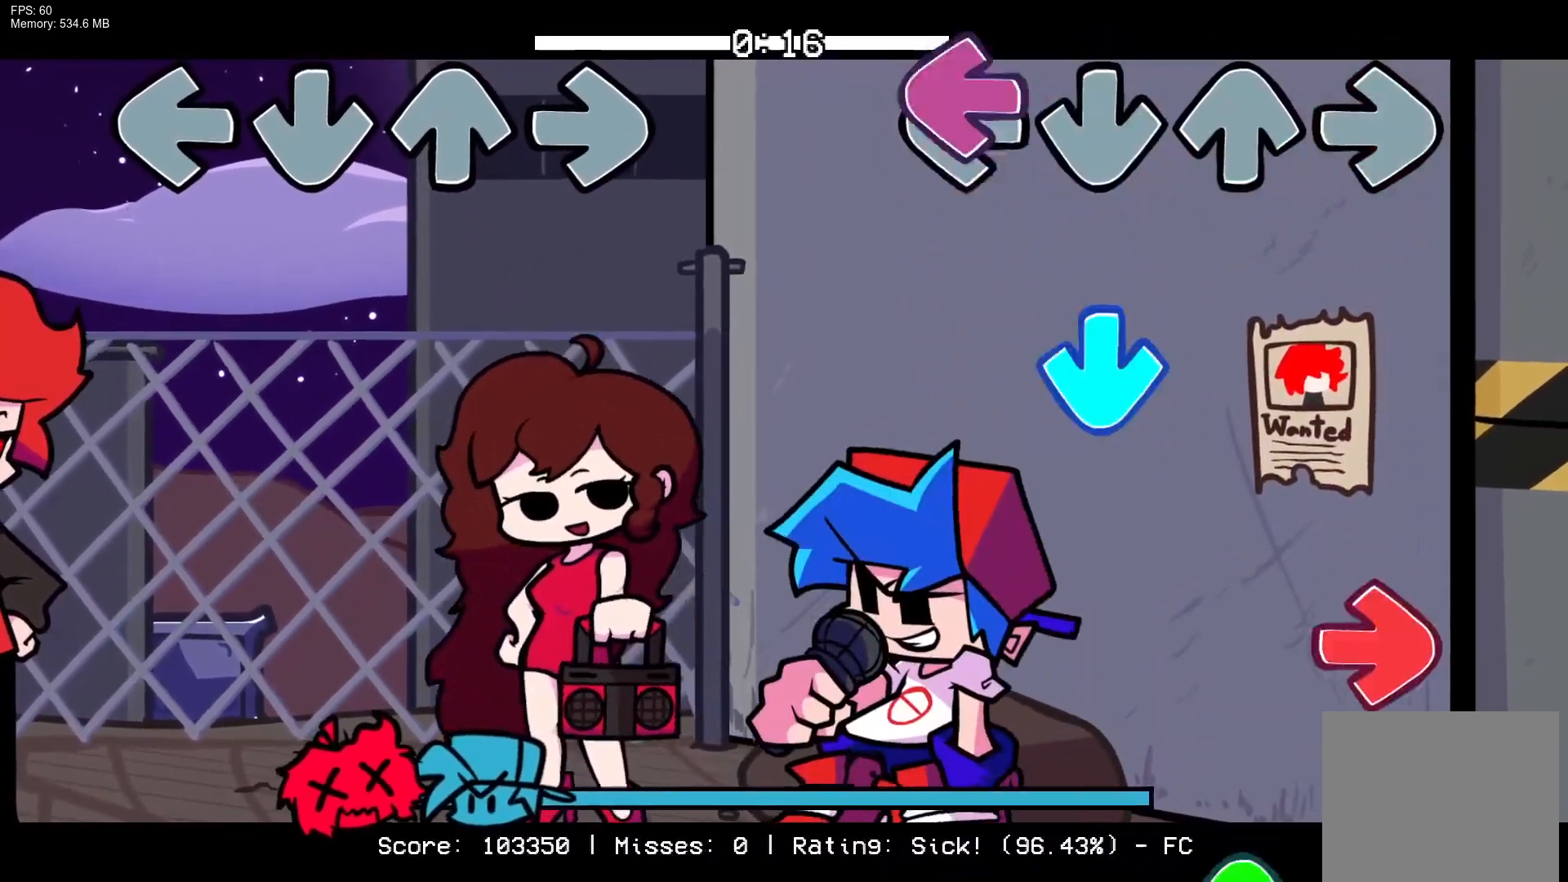
{"buttons": ["DPAD_UP"], "events": [[150, "L1", "up"], [167, "CROSS", "down"], [317, "CROSS", "up"], [350, "R1", "down"], [500, "DPAD_UP", "down"], [500, "R1", "up"]]}
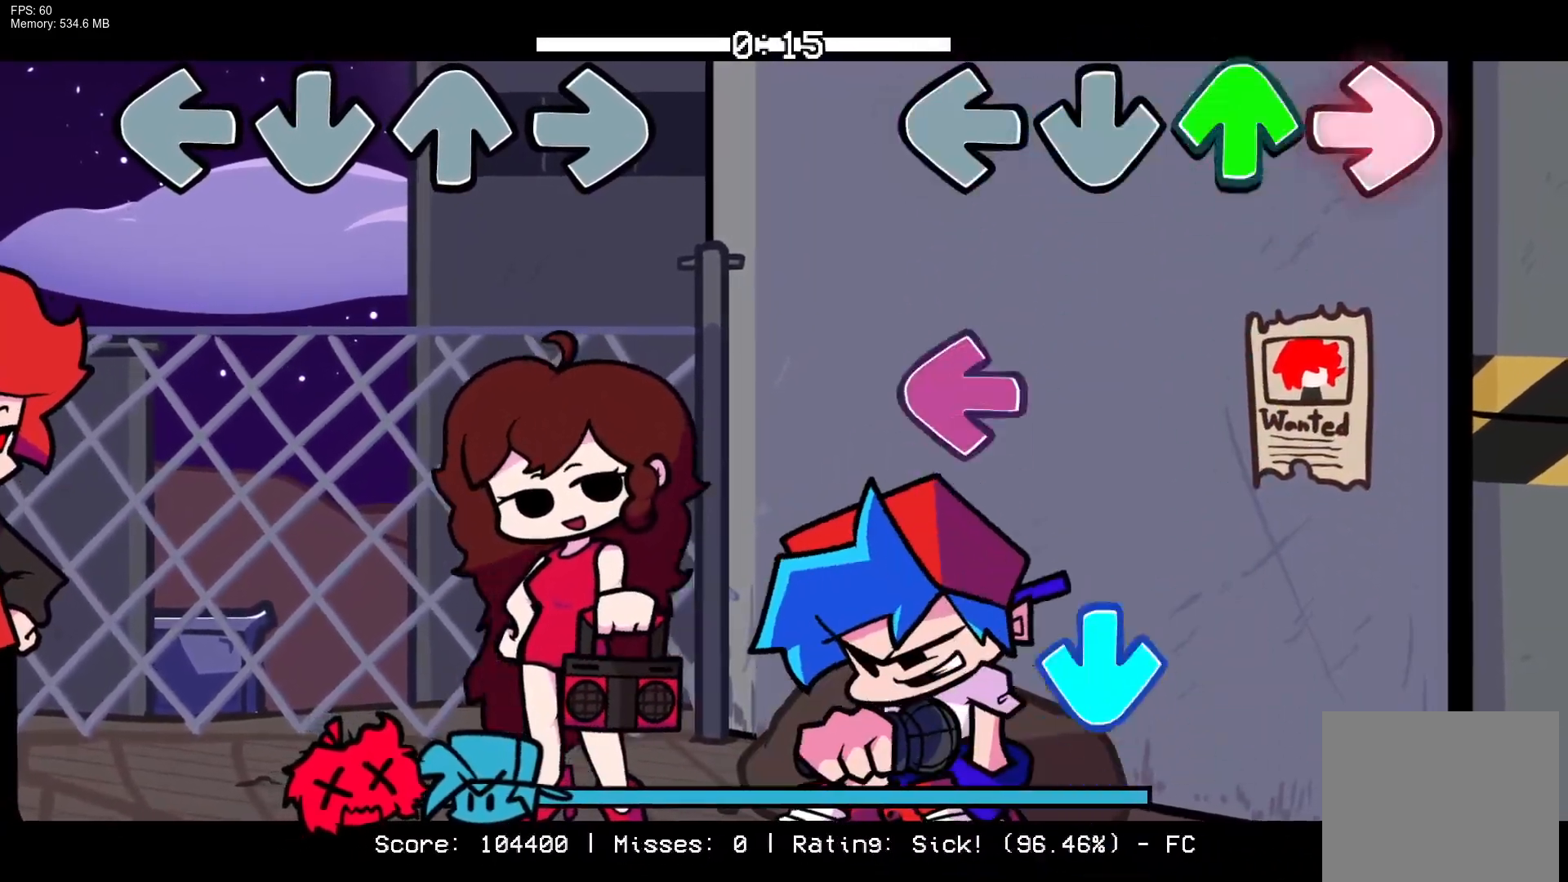
{"buttons": ["CROSS"], "events": [[50, "DPAD_UP", "up"], [217, "L1", "down"], [383, "CROSS", "down"], [383, "L1", "up"]]}
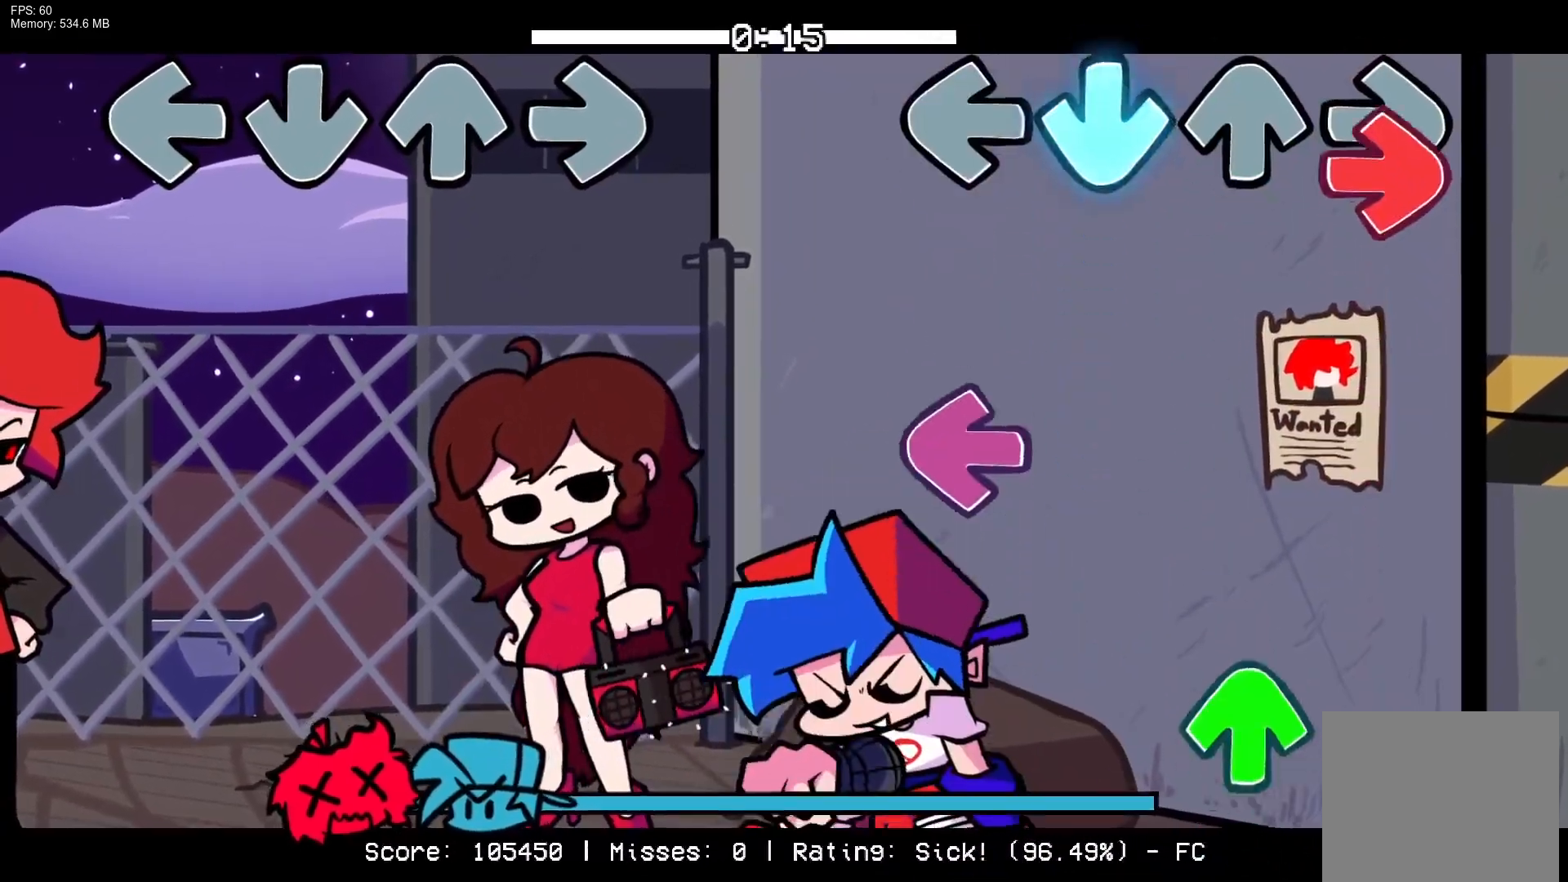
{"buttons": ["DPAD_UP"], "events": [[50, "CROSS", "up"], [50, "R1", "down"], [183, "R1", "up"], [233, "L1", "down"], [350, "L1", "up"], [417, "DPAD_UP", "down"]]}
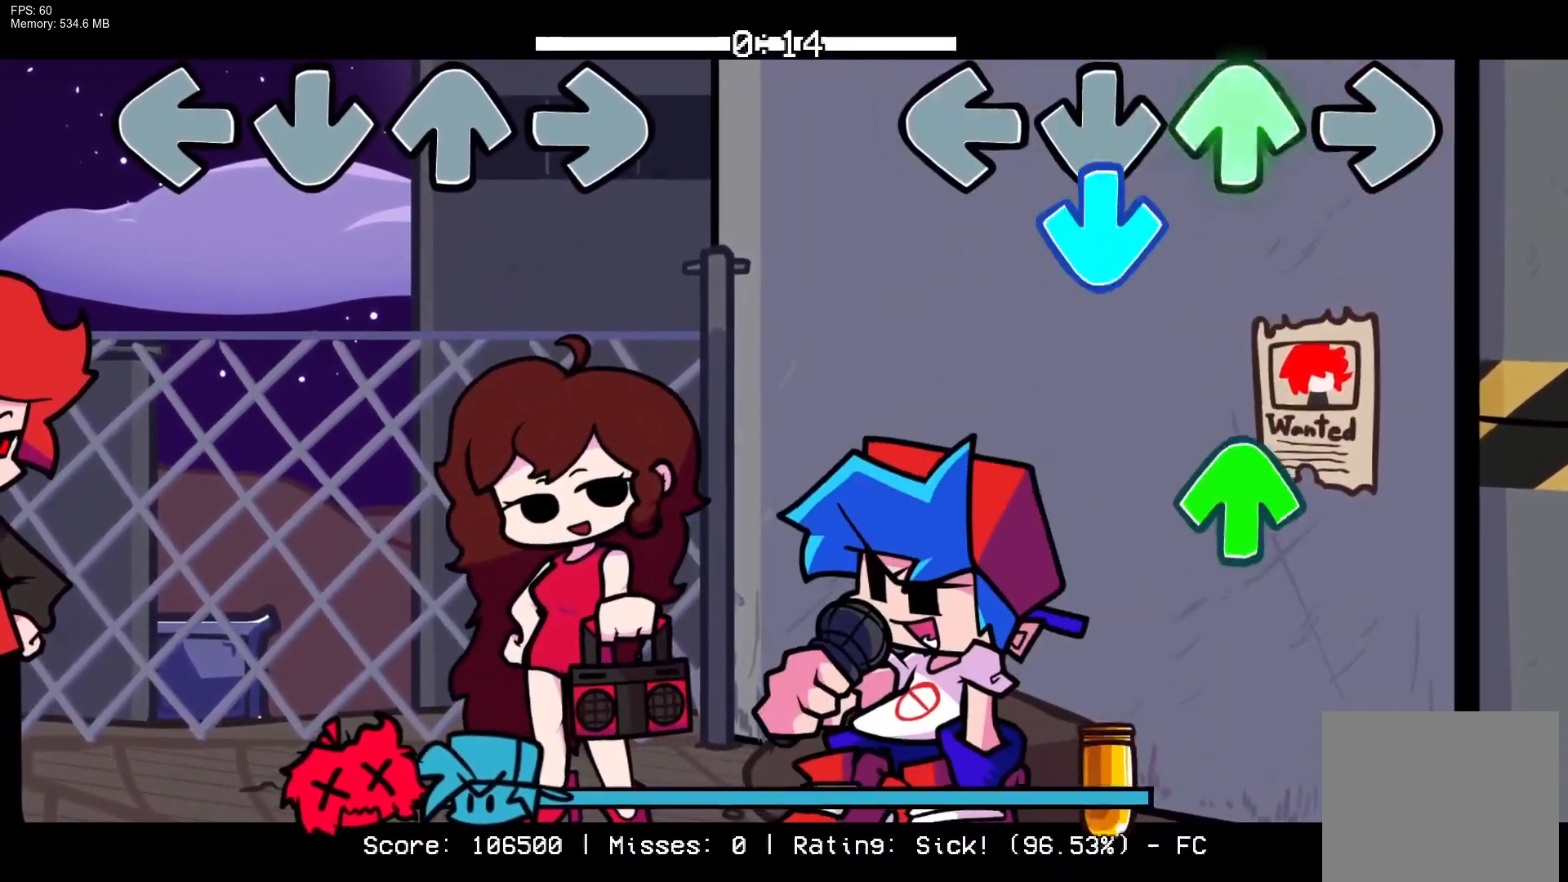
{"buttons": ["CROSS"], "events": [[17, "DPAD_UP", "up"], [83, "CROSS", "down"], [250, "CROSS", "up"], [267, "DPAD_UP", "down"], [333, "DPAD_UP", "up"], [467, "CROSS", "down"]]}
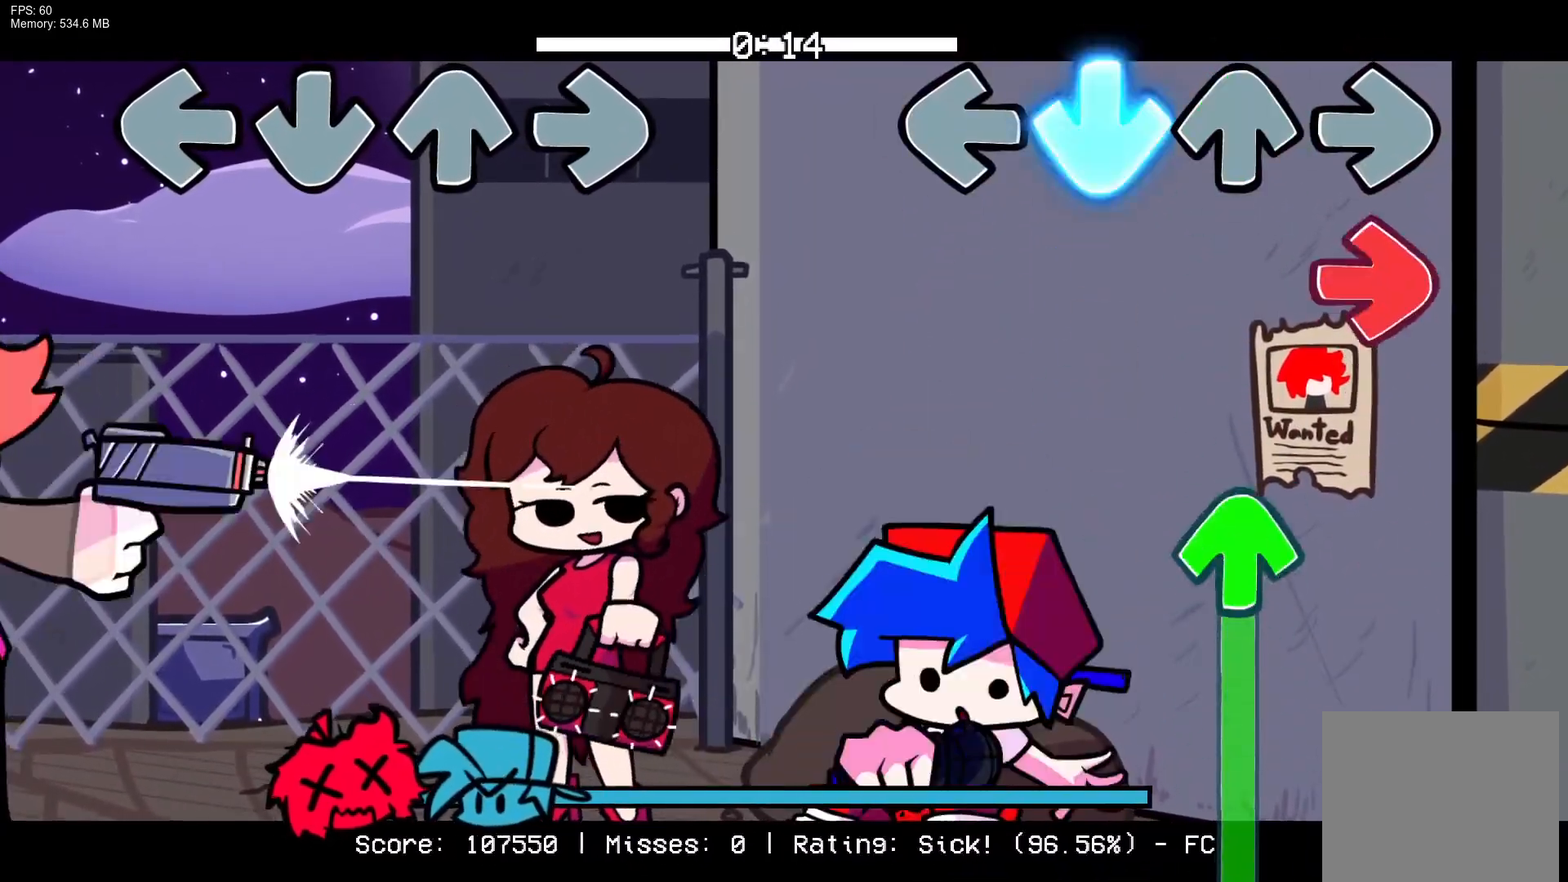
{"buttons": ["DPAD_UP"], "events": [[117, "R1", "down"], [133, "CROSS", "up"], [267, "R1", "up"], [300, "DPAD_UP", "down"]]}
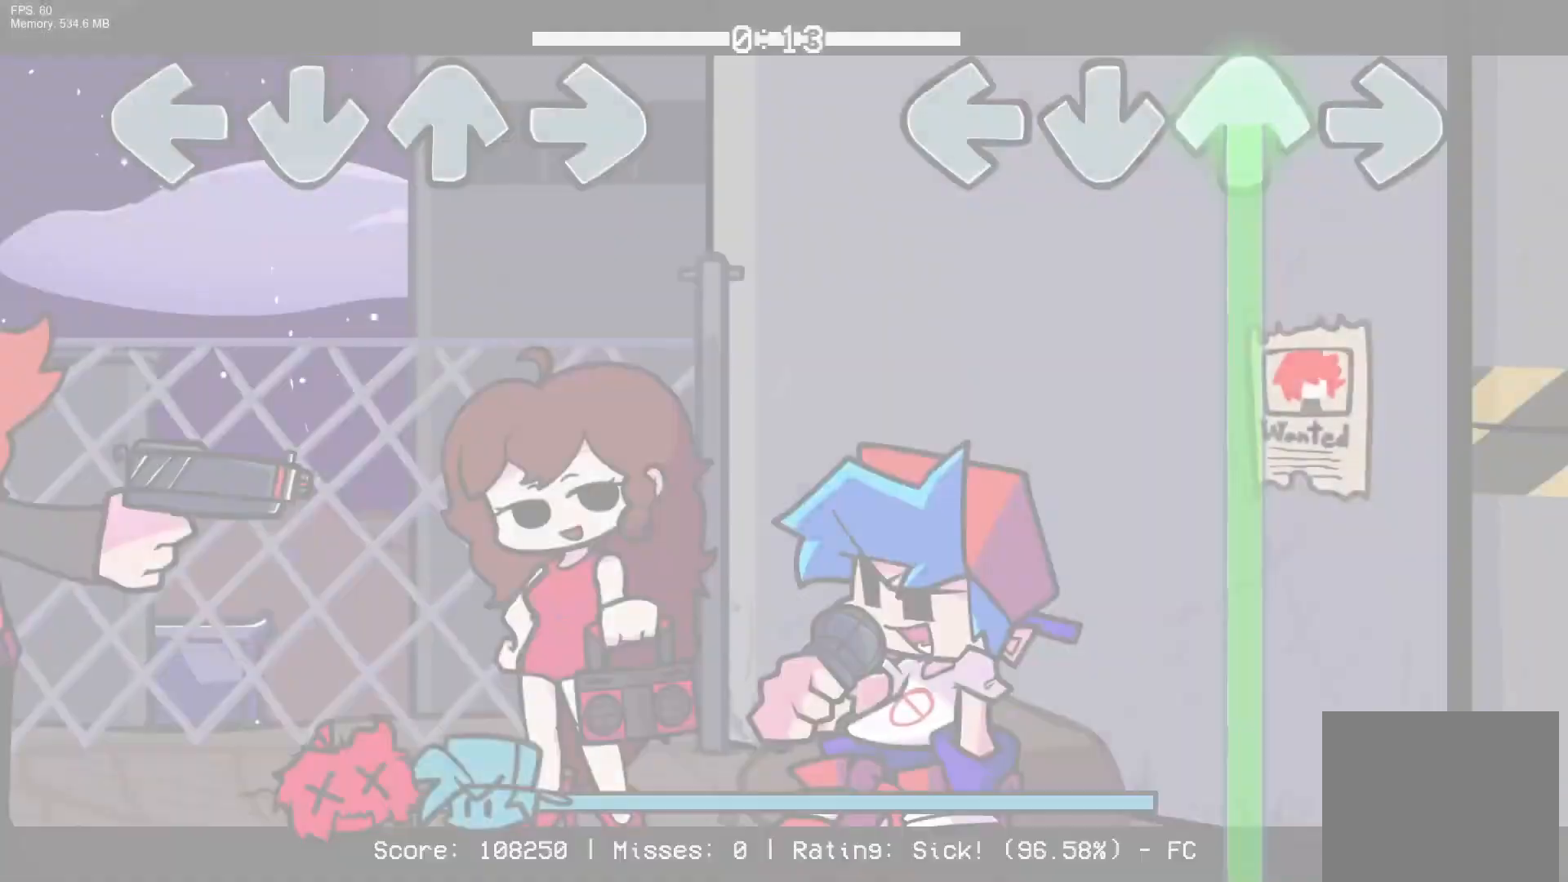
{"buttons": ["DPAD_UP"], "events": []}
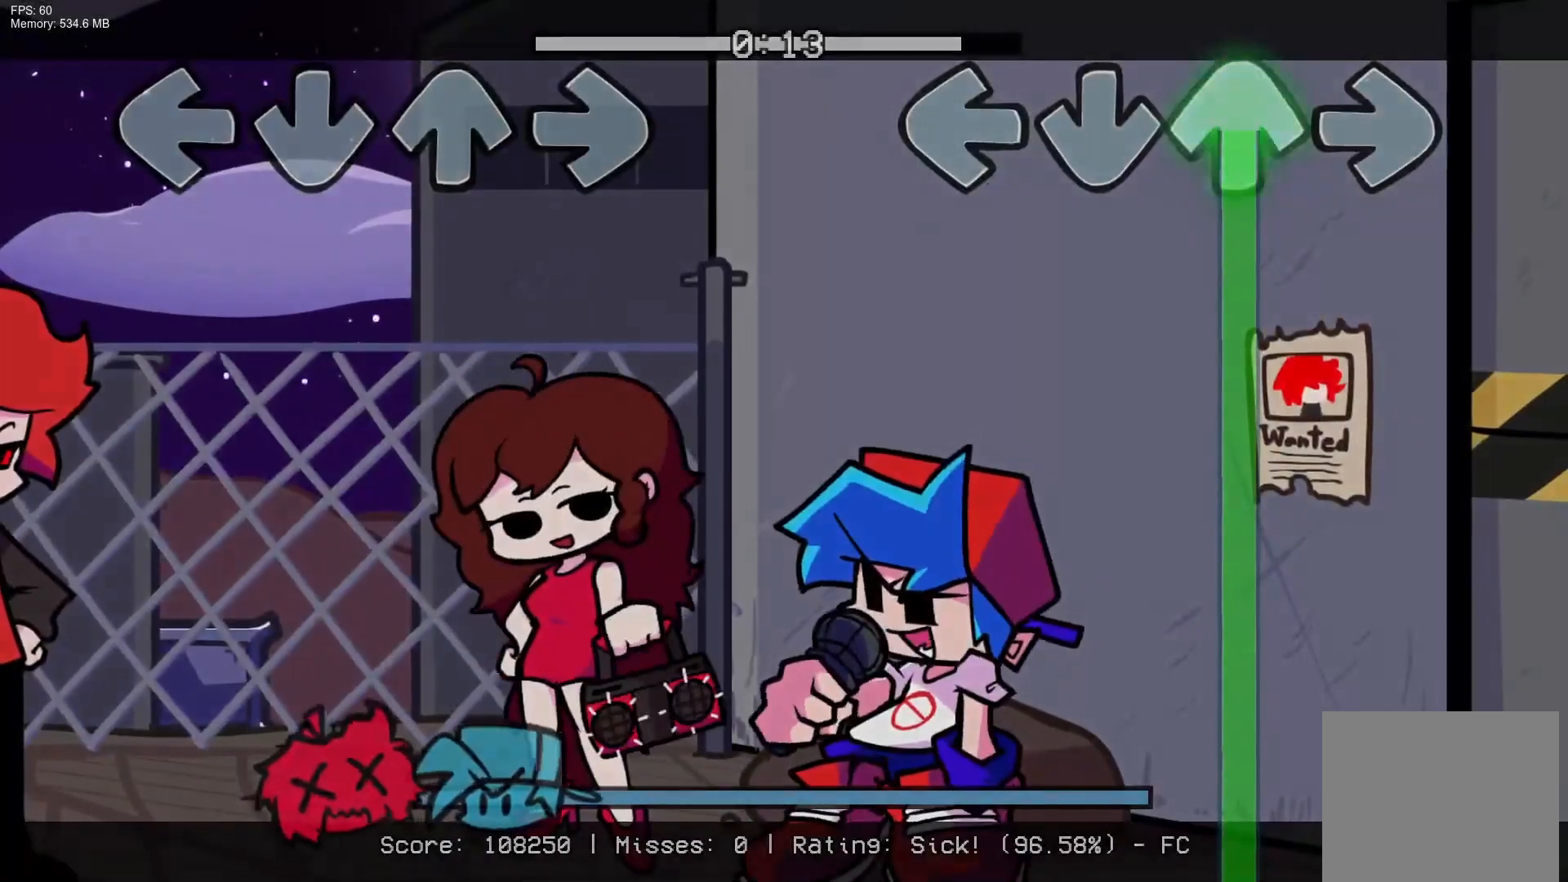
{"buttons": ["DPAD_UP"], "events": []}
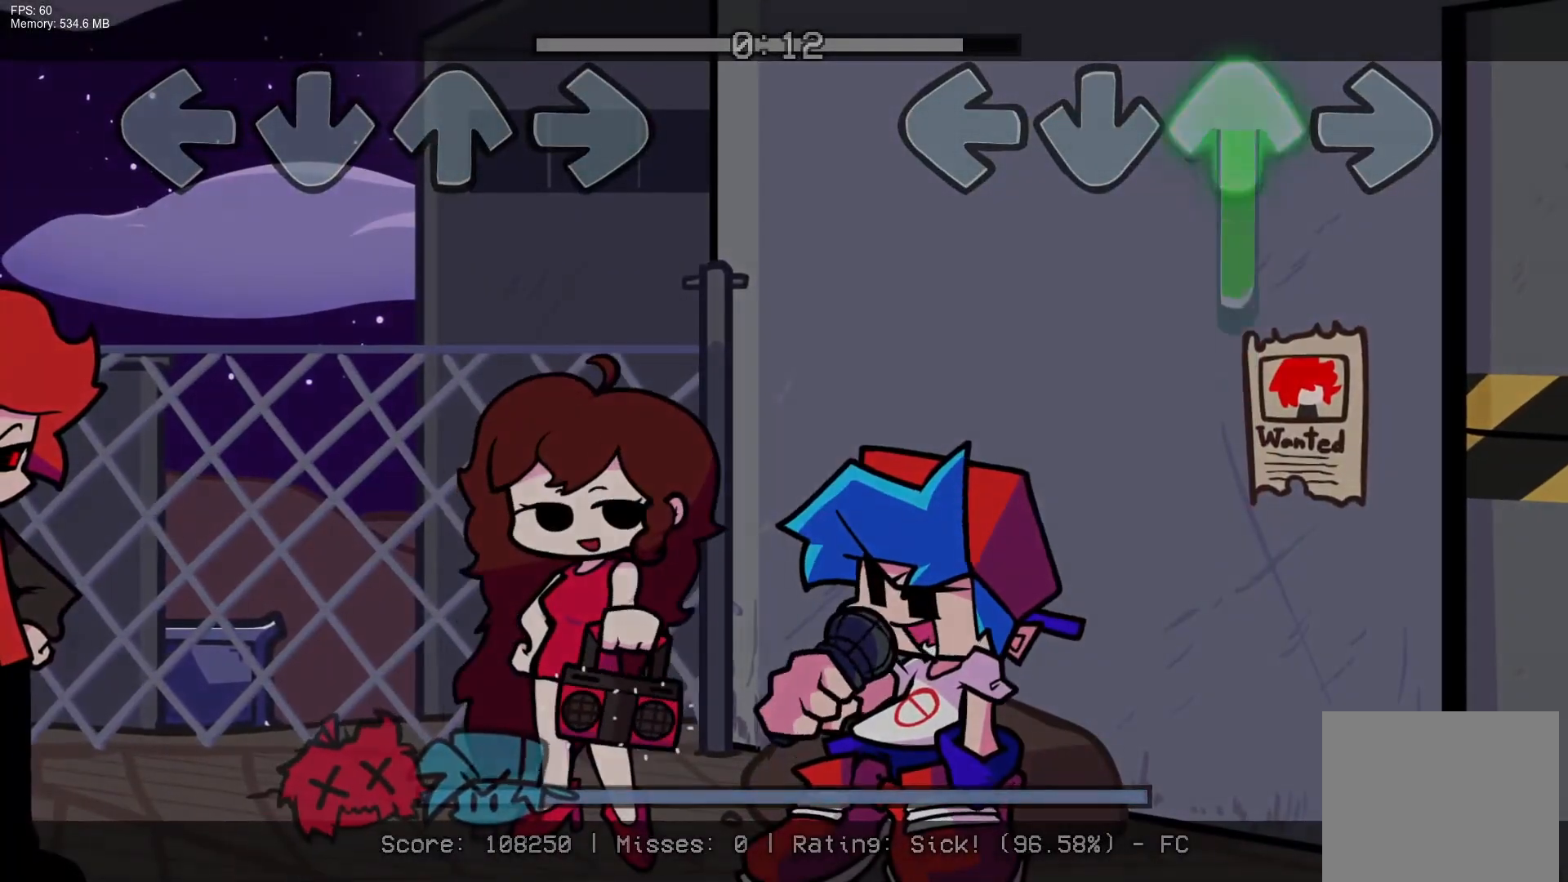
{"buttons": ["DPAD_UP"], "events": []}
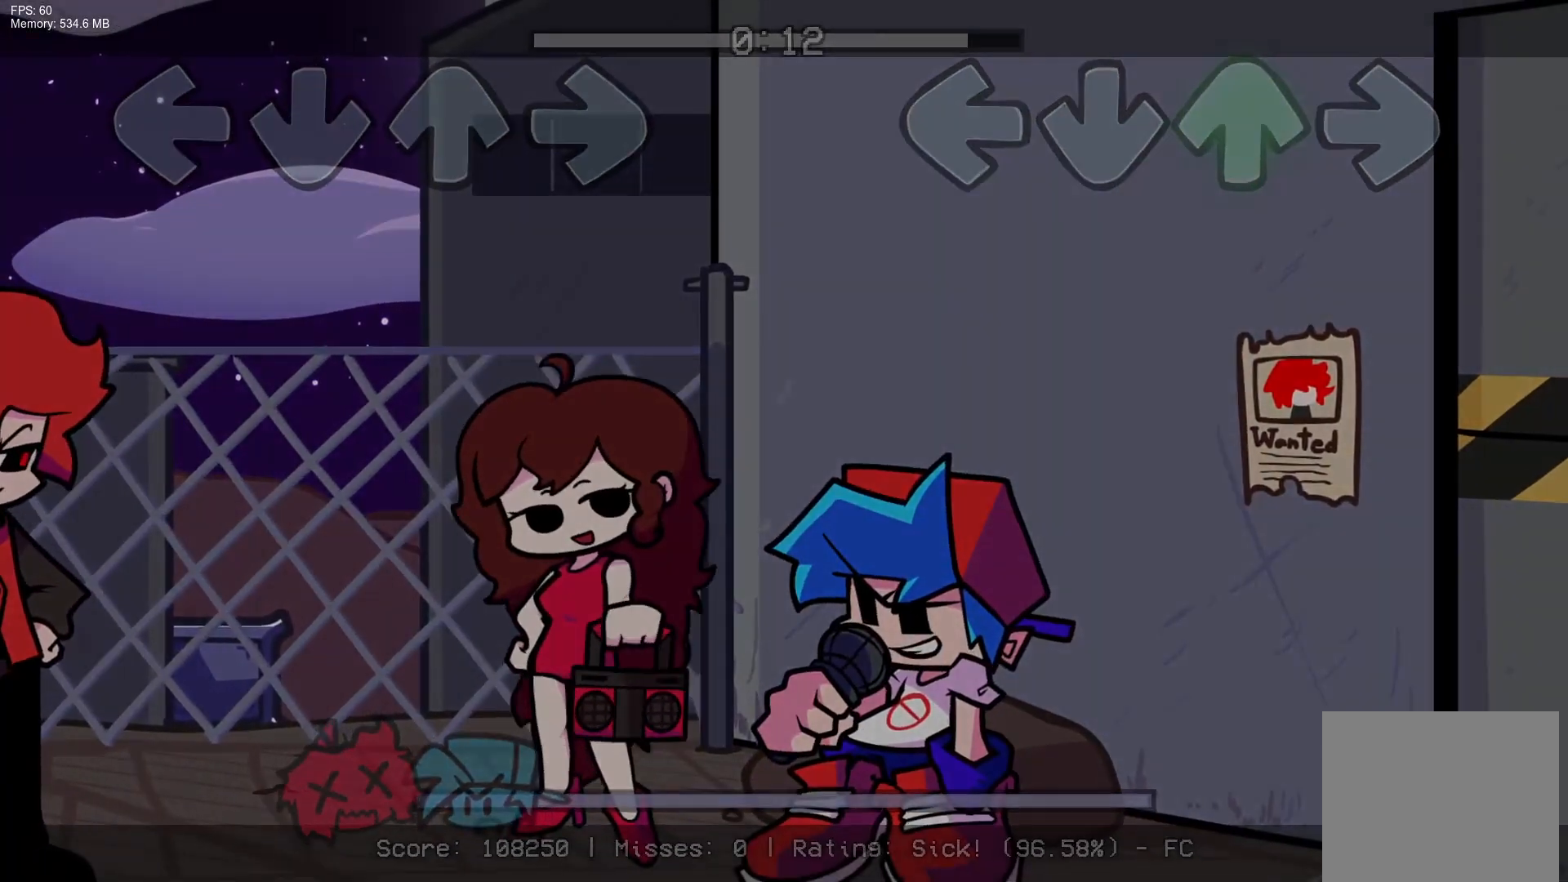
{"buttons": [], "events": [[83, "DPAD_UP", "up"]]}